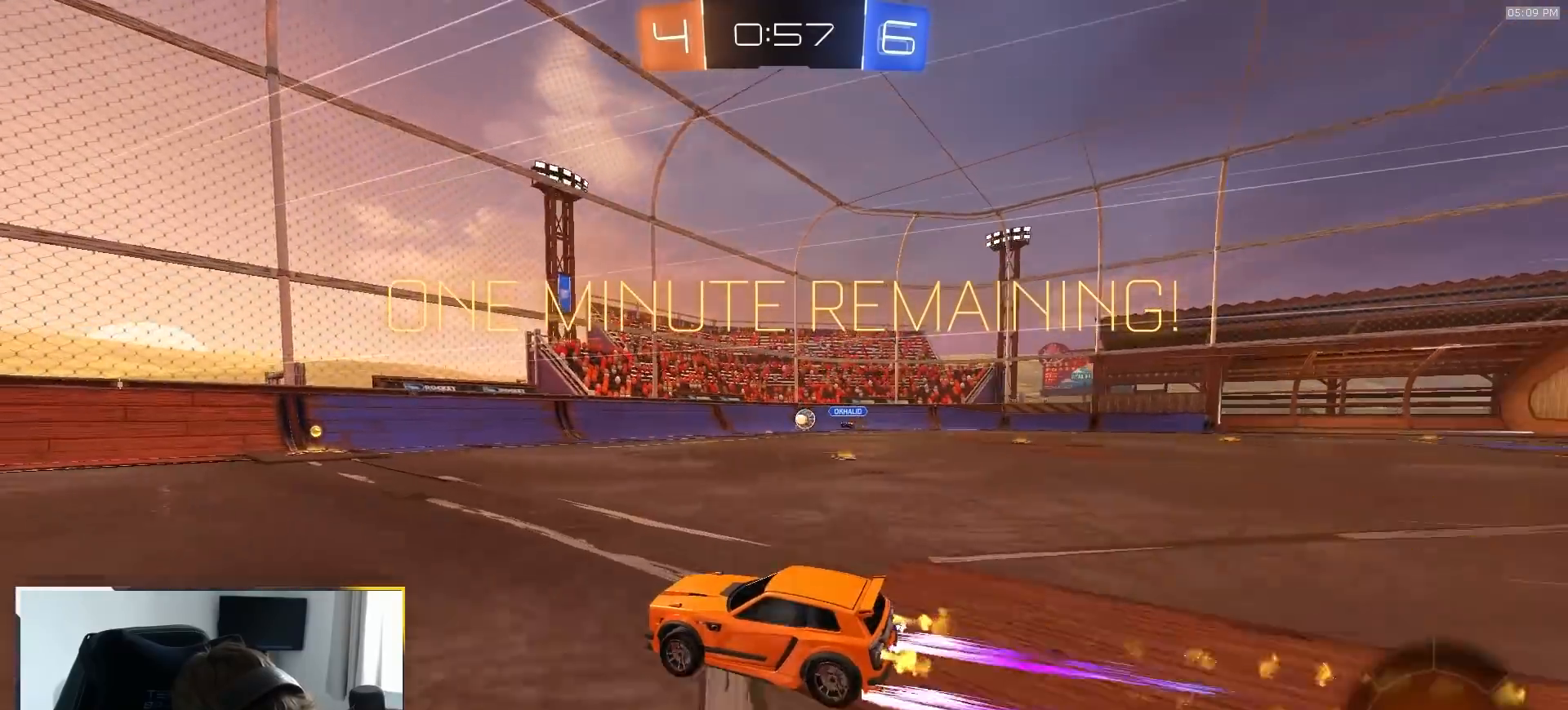
Gameplay with a controller (PlayStation layout); each line is a JSON object with the inputs held at the frame after it (dt_ms = milliseconds from this image to that frame). "events" lists button and stick changes between this image and that frame as [ms after this image, input, new state], when the widget could be followed in between. Not read: L3 R3 TOUCHPAD.
{"dt_ms": 500, "buttons": ["R2"], "left_stick": "right", "right_stick": "center", "events": [[100, "left_stick", "right"], [200, "R1", "up"], [217, "left_stick", "center"], [400, "left_stick", "right"]]}
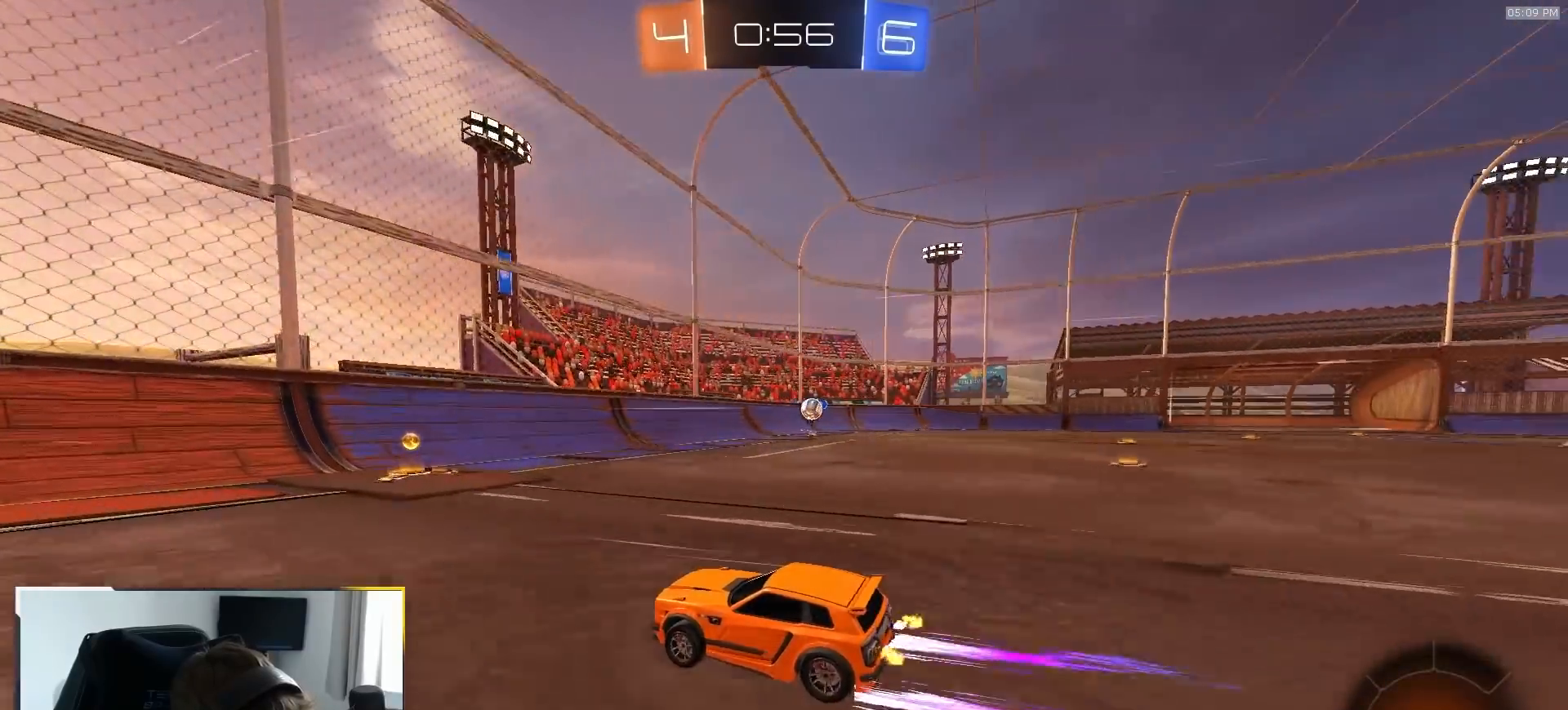
{"dt_ms": 500, "buttons": ["R2"], "left_stick": "right", "right_stick": "center", "events": [[33, "left_stick", "center"], [100, "left_stick", "right"], [167, "L1", "down"], [350, "L1", "up"]]}
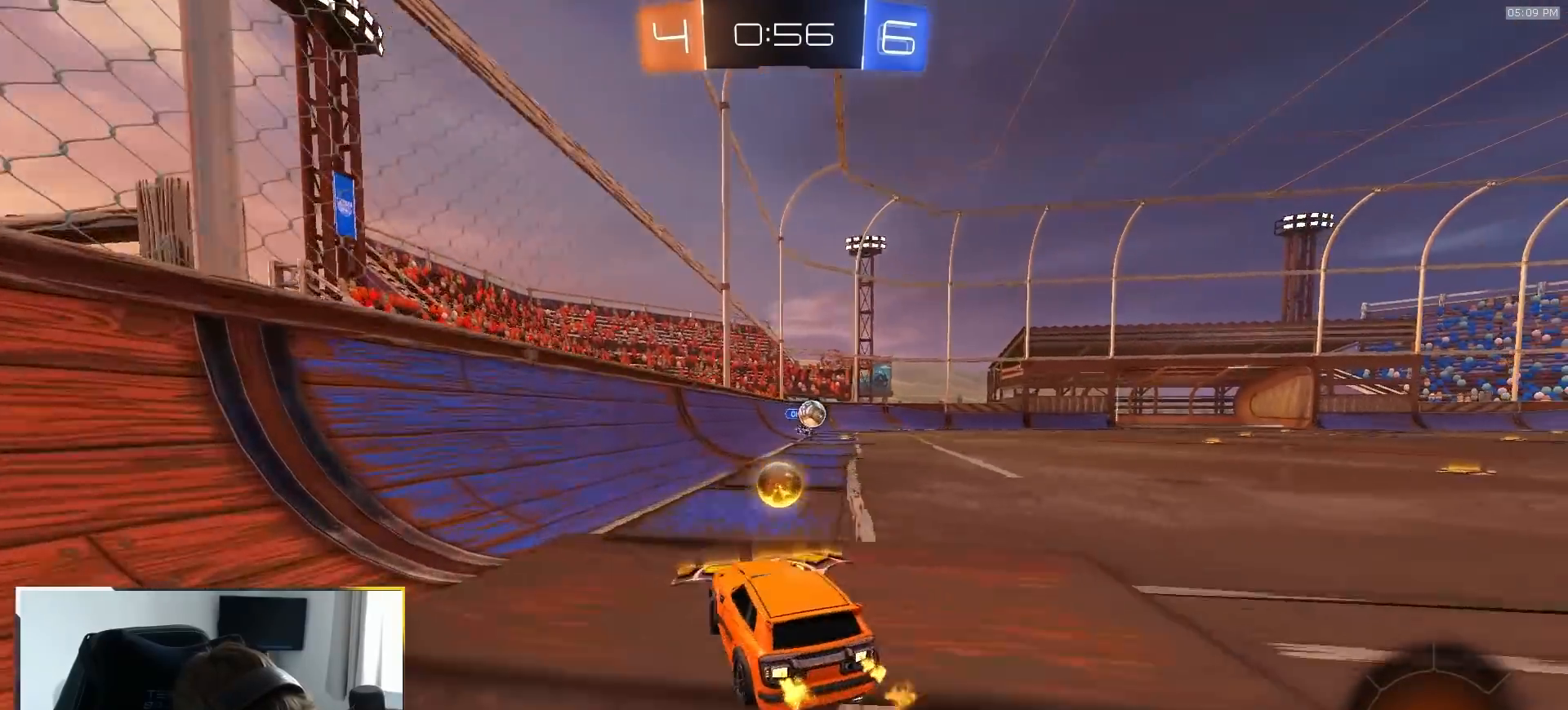
{"dt_ms": 500, "buttons": [], "left_stick": "right", "right_stick": "center", "events": [[467, "R2", "up"]]}
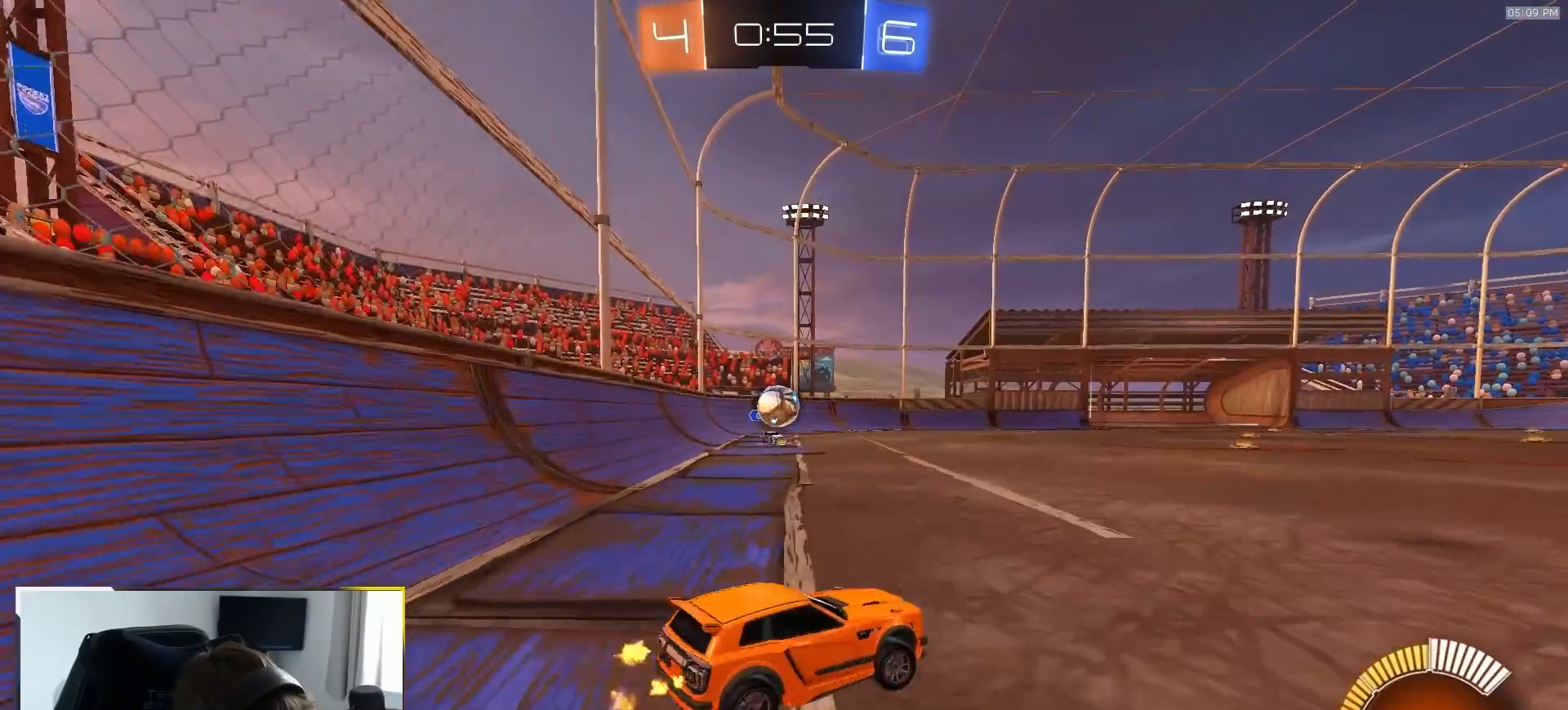
{"dt_ms": 500, "buttons": ["R2"], "left_stick": "right", "right_stick": "center", "events": [[183, "R2", "down"], [250, "left_stick", "center"], [433, "left_stick", "right"]]}
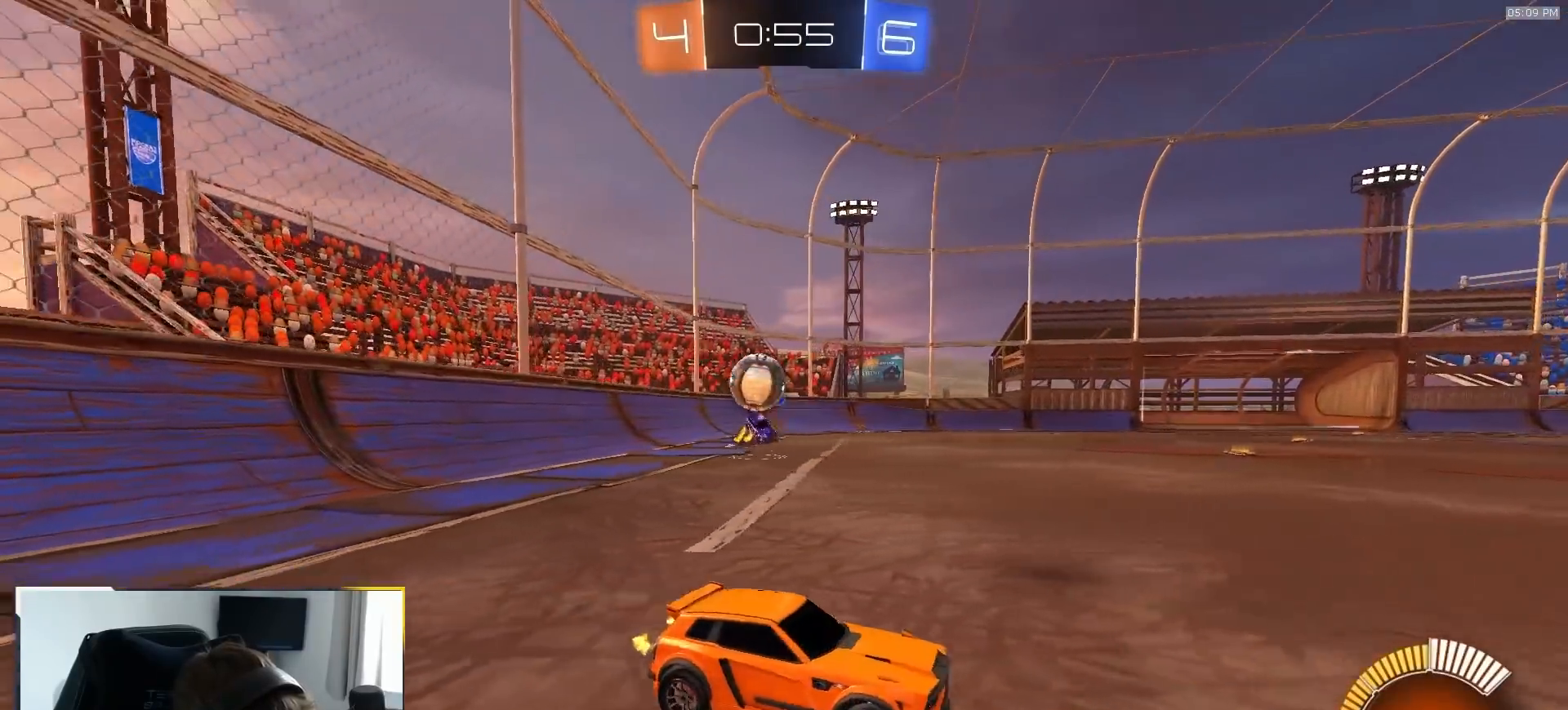
{"dt_ms": 500, "buttons": ["R1", "R2"], "left_stick": "right", "right_stick": "center", "events": [[217, "R1", "down"]]}
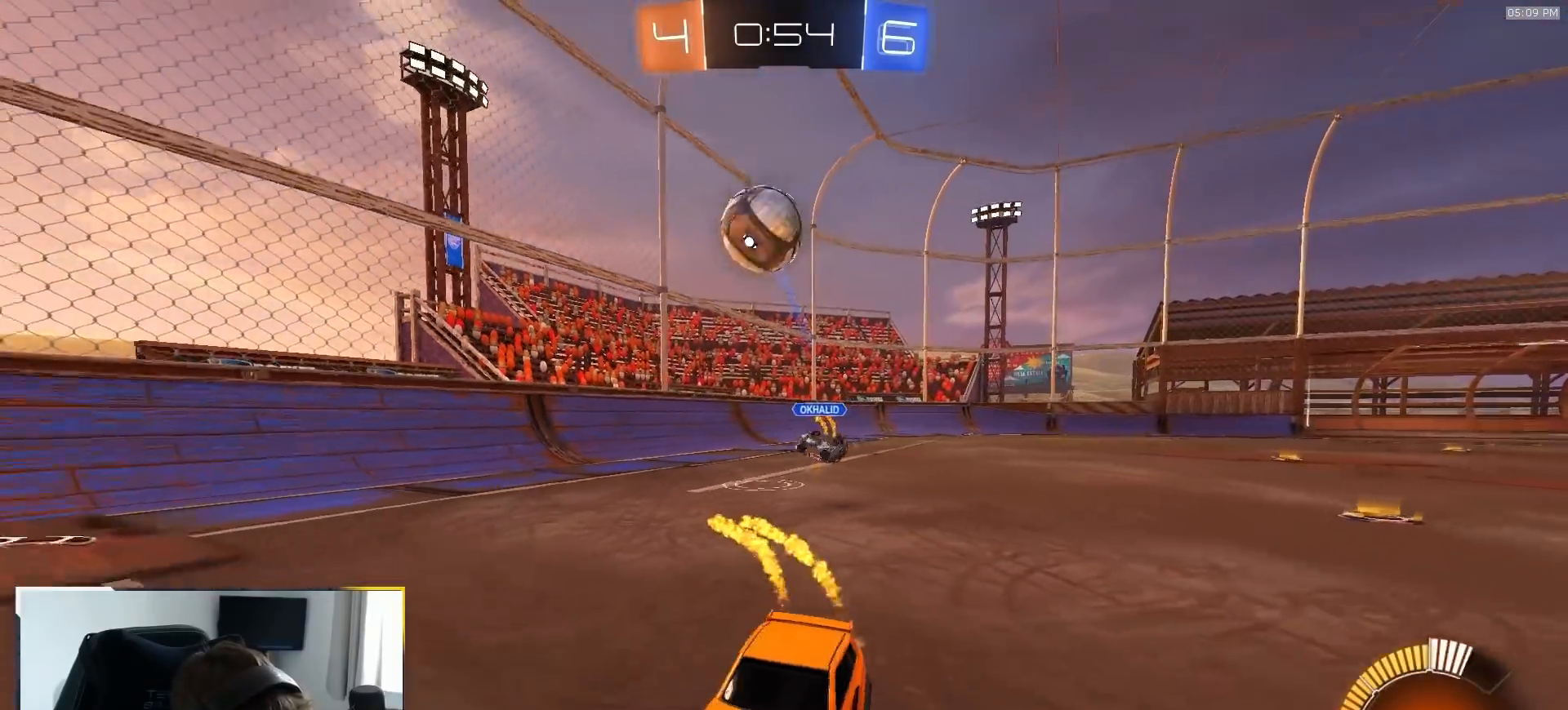
{"dt_ms": 1000, "buttons": ["R2"], "left_stick": "center", "right_stick": "center", "events": [[100, "left_stick", "center"], [383, "right_stick", "up"], [467, "left_stick", "right"], [550, "right_stick", "center"], [583, "left_stick", "center"], [850, "R1", "up"], [867, "left_stick", "left"], [983, "left_stick", "center"]]}
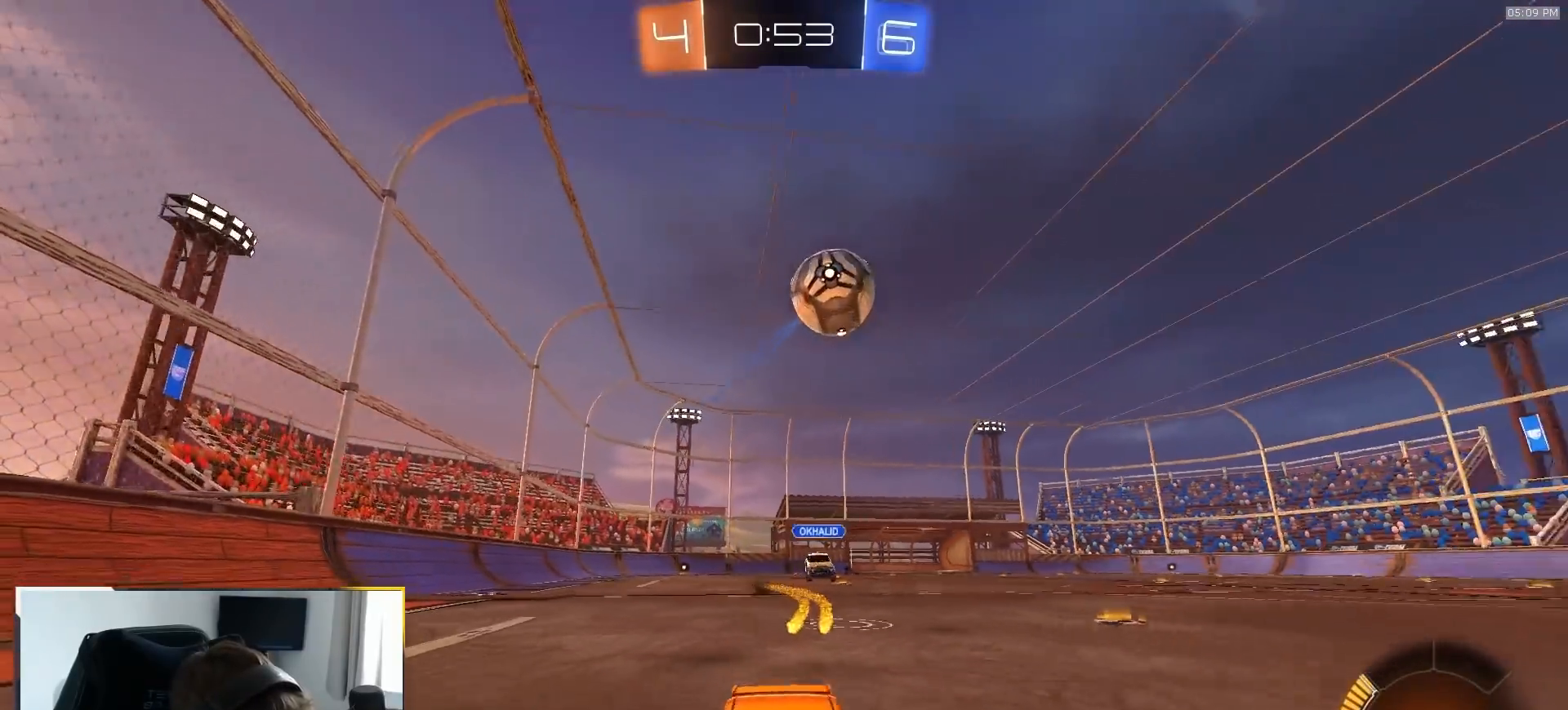
{"dt_ms": 1000, "buttons": ["R1", "R2"], "left_stick": "center", "right_stick": "center", "events": [[17, "left_stick", "left"], [250, "L1", "down"], [283, "R2", "up"], [350, "R2", "down"], [433, "L1", "up"], [583, "R2", "up"], [767, "R2", "down"], [817, "R1", "down"], [833, "left_stick", "down-left"], [850, "CROSS", "down"], [983, "CROSS", "up"], [1000, "left_stick", "center"]]}
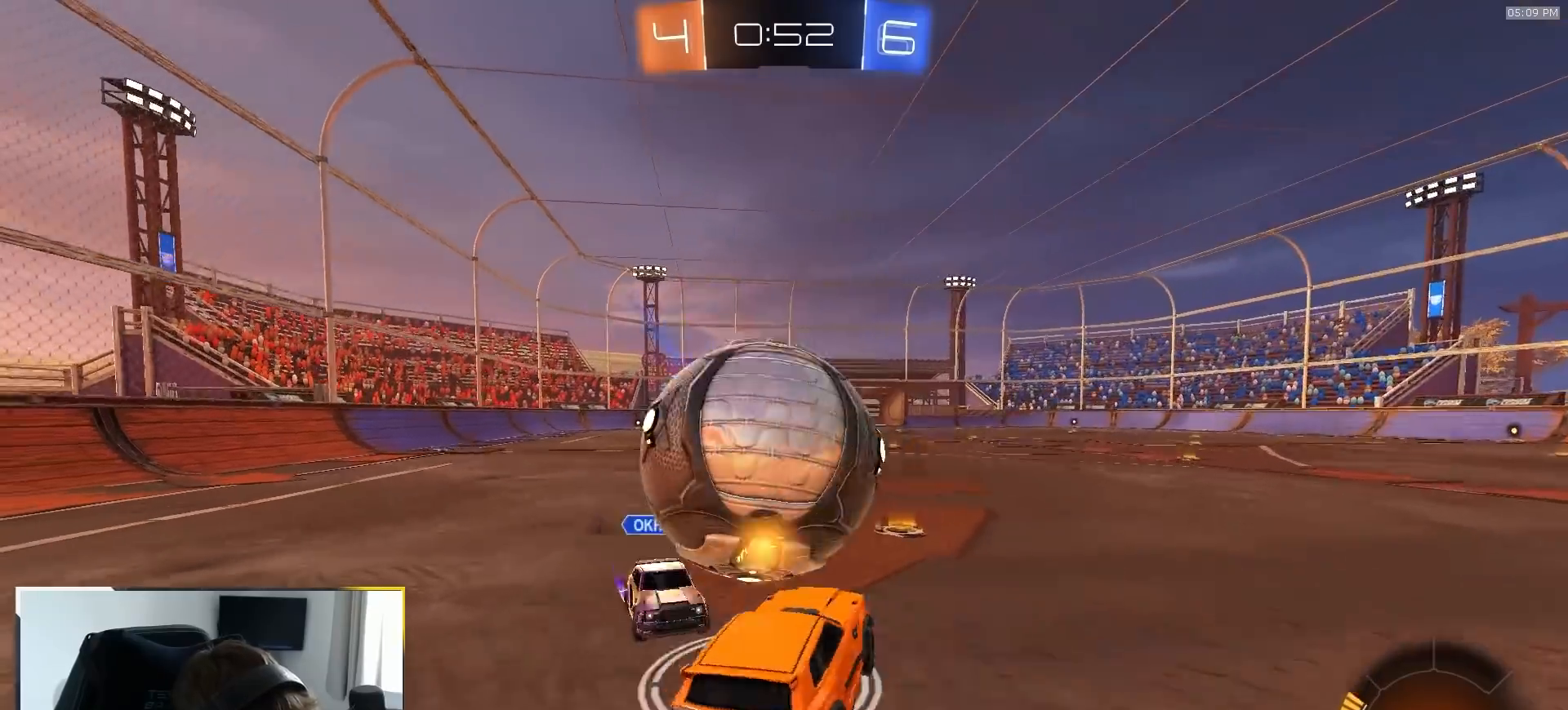
{"dt_ms": 500, "buttons": ["R1", "R2"], "left_stick": "right", "right_stick": "center", "events": [[83, "R1", "up"], [217, "left_stick", "right"], [350, "R1", "down"]]}
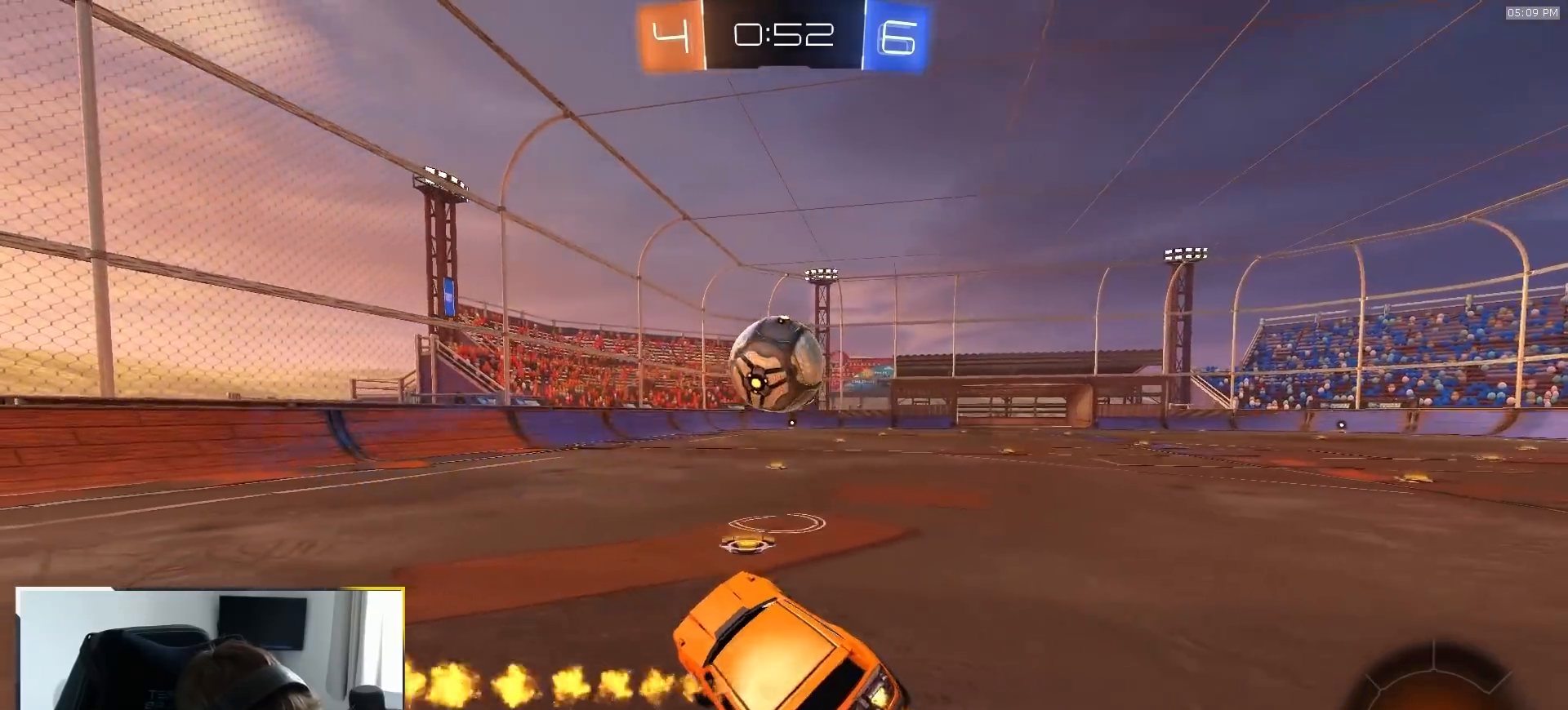
{"dt_ms": 500, "buttons": ["CIRCLE", "L1", "R1", "R2"], "left_stick": "down", "right_stick": "center"}
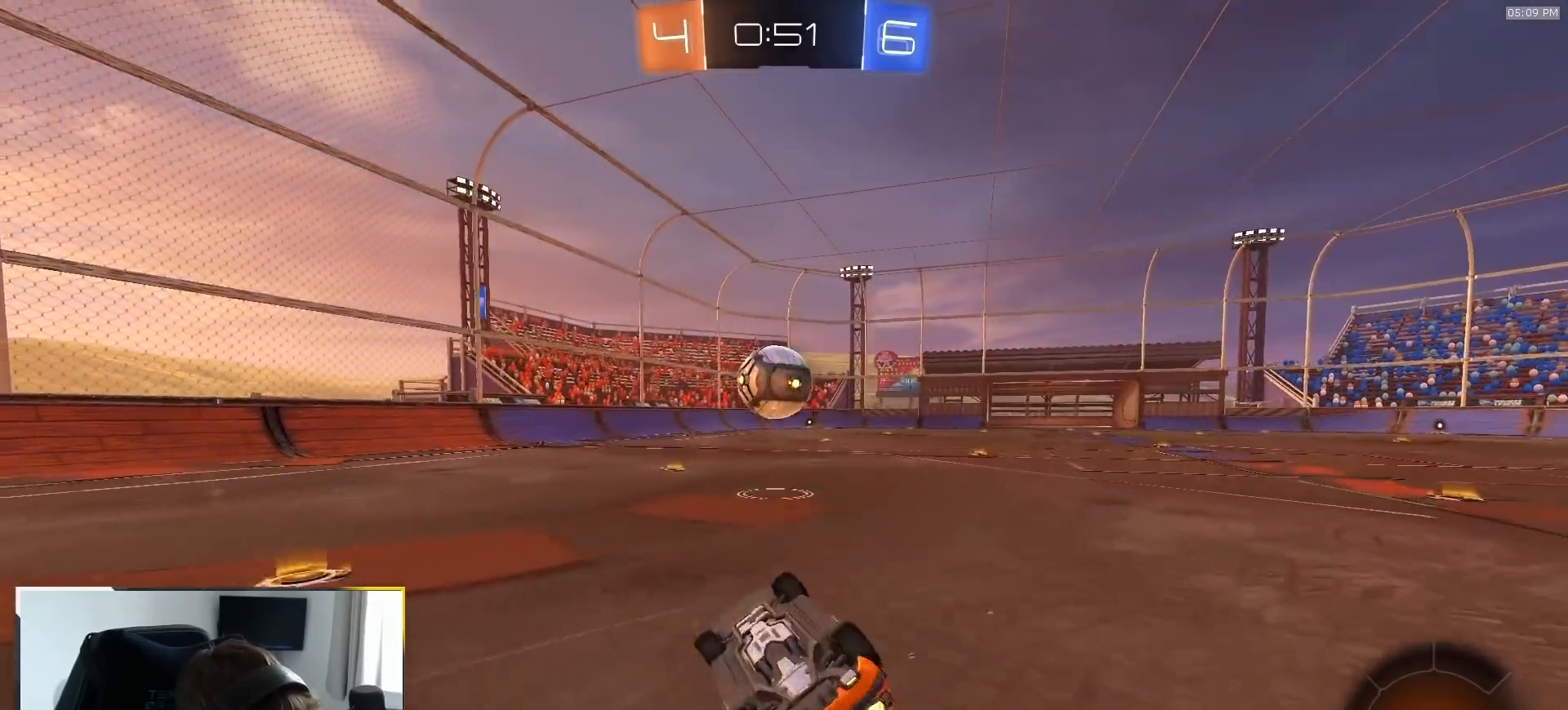
{"dt_ms": 500, "buttons": ["R1", "R2"], "left_stick": "down-right", "right_stick": "center", "events": [[50, "left_stick", "down-right"], [233, "left_stick", "right"], [367, "CIRCLE", "up"], [450, "L1", "up"], [450, "left_stick", "down-right"]]}
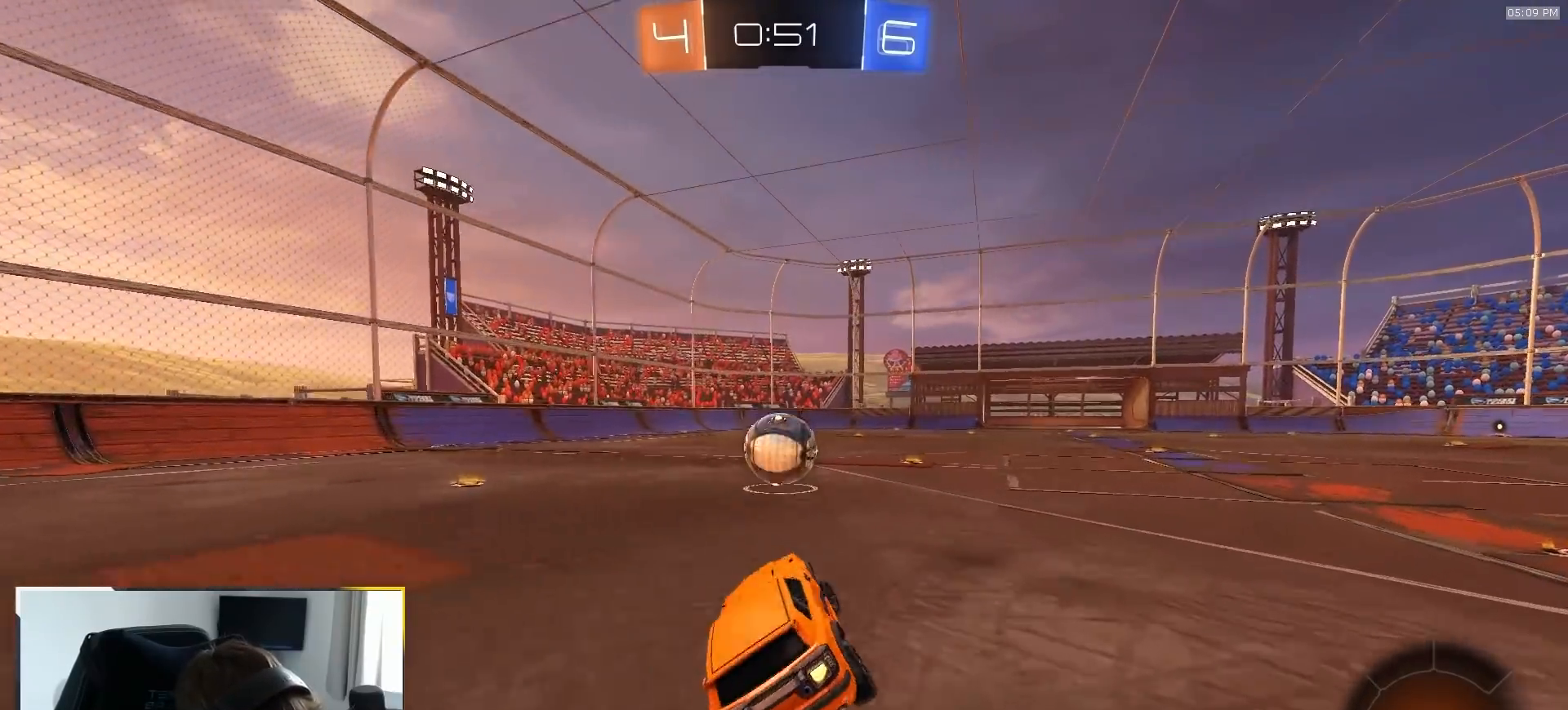
{"dt_ms": 500, "buttons": ["R1", "R2"], "left_stick": "center", "right_stick": "center", "events": [[67, "left_stick", "center"], [317, "left_stick", "left"], [467, "left_stick", "center"]]}
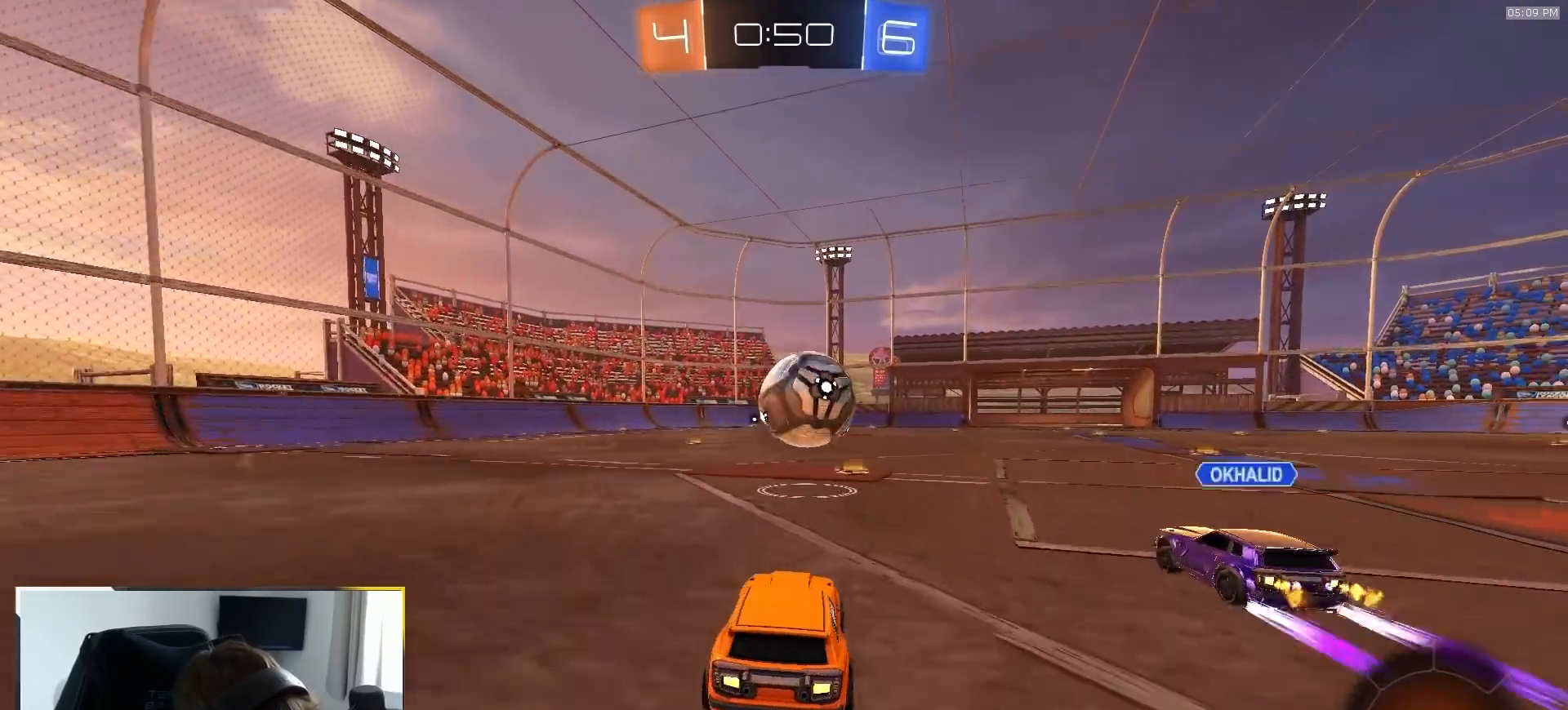
{"dt_ms": 500, "buttons": ["R1", "R2"], "left_stick": "left", "right_stick": "center", "events": [[67, "left_stick", "down-right"], [83, "TRIANGLE", "down"], [133, "left_stick", "center"], [200, "TRIANGLE", "up"], [300, "left_stick", "left"]]}
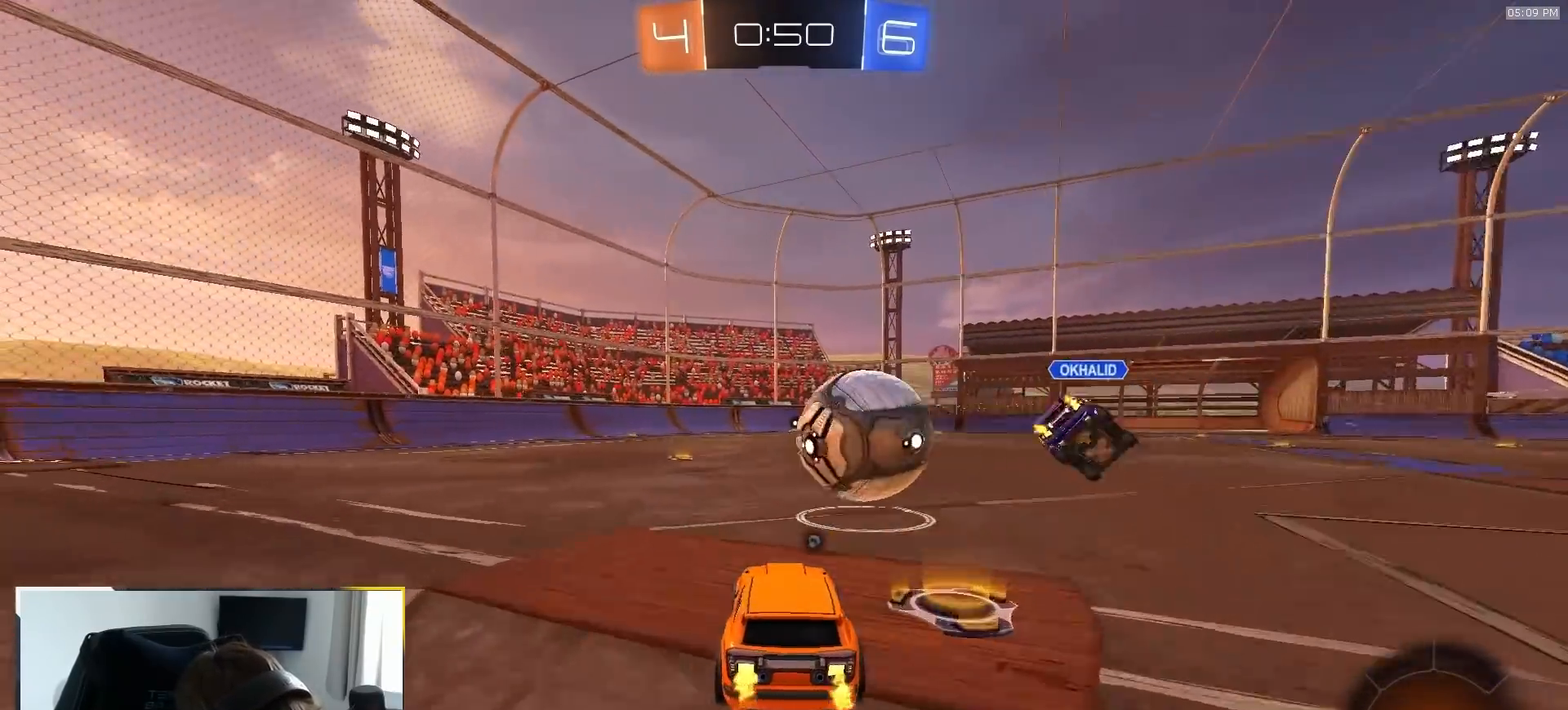
{"dt_ms": 500, "buttons": ["R1", "R2"], "left_stick": "center", "right_stick": "center", "events": [[150, "left_stick", "center"], [400, "left_stick", "left"], [500, "left_stick", "center"]]}
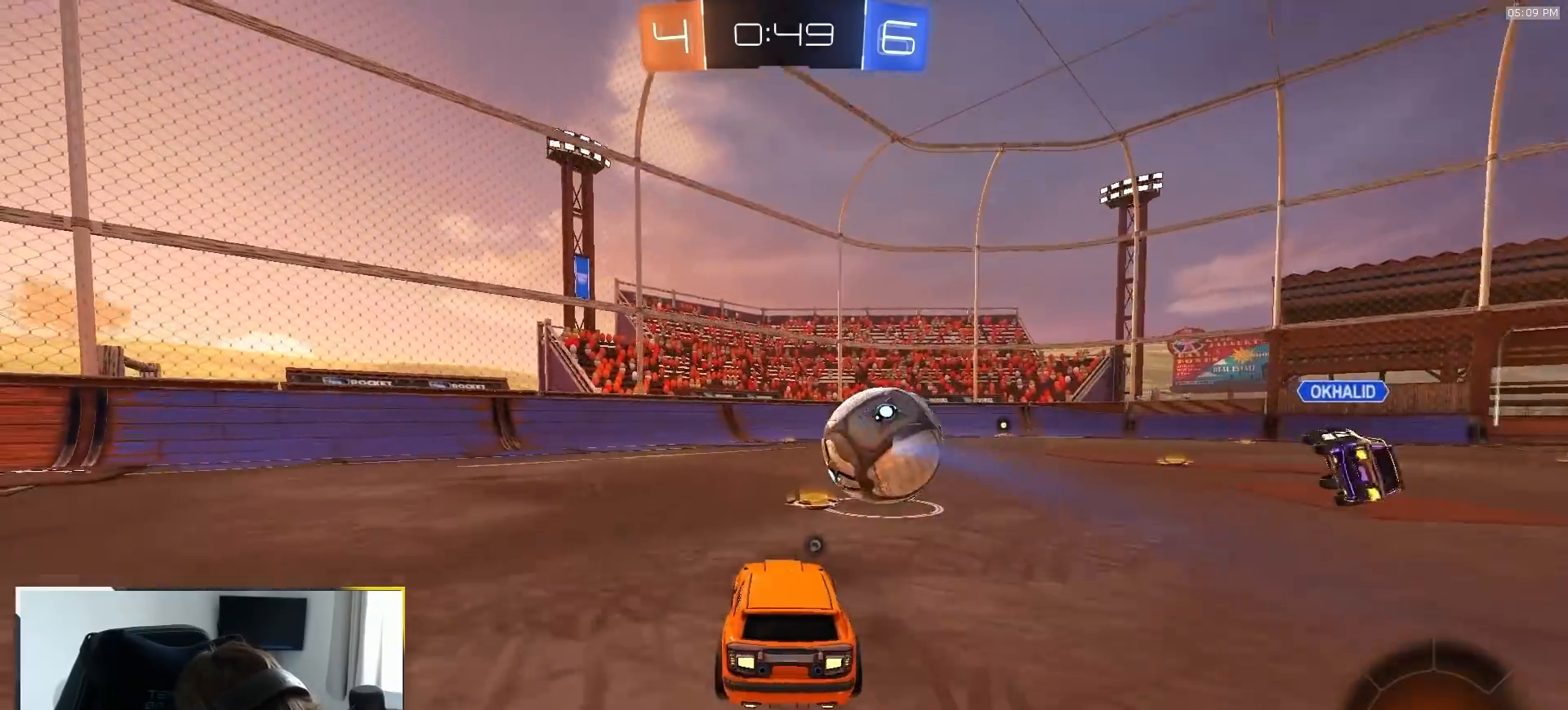
{"dt_ms": 500, "buttons": [], "left_stick": "down", "right_stick": "center", "events": [[67, "R1", "up"], [83, "CROSS", "down"], [117, "left_stick", "up"], [217, "CROSS", "up"], [233, "left_stick", "center"], [350, "TRIANGLE", "down"], [400, "TRIANGLE", "up"], [433, "left_stick", "down"], [450, "R2", "up"]]}
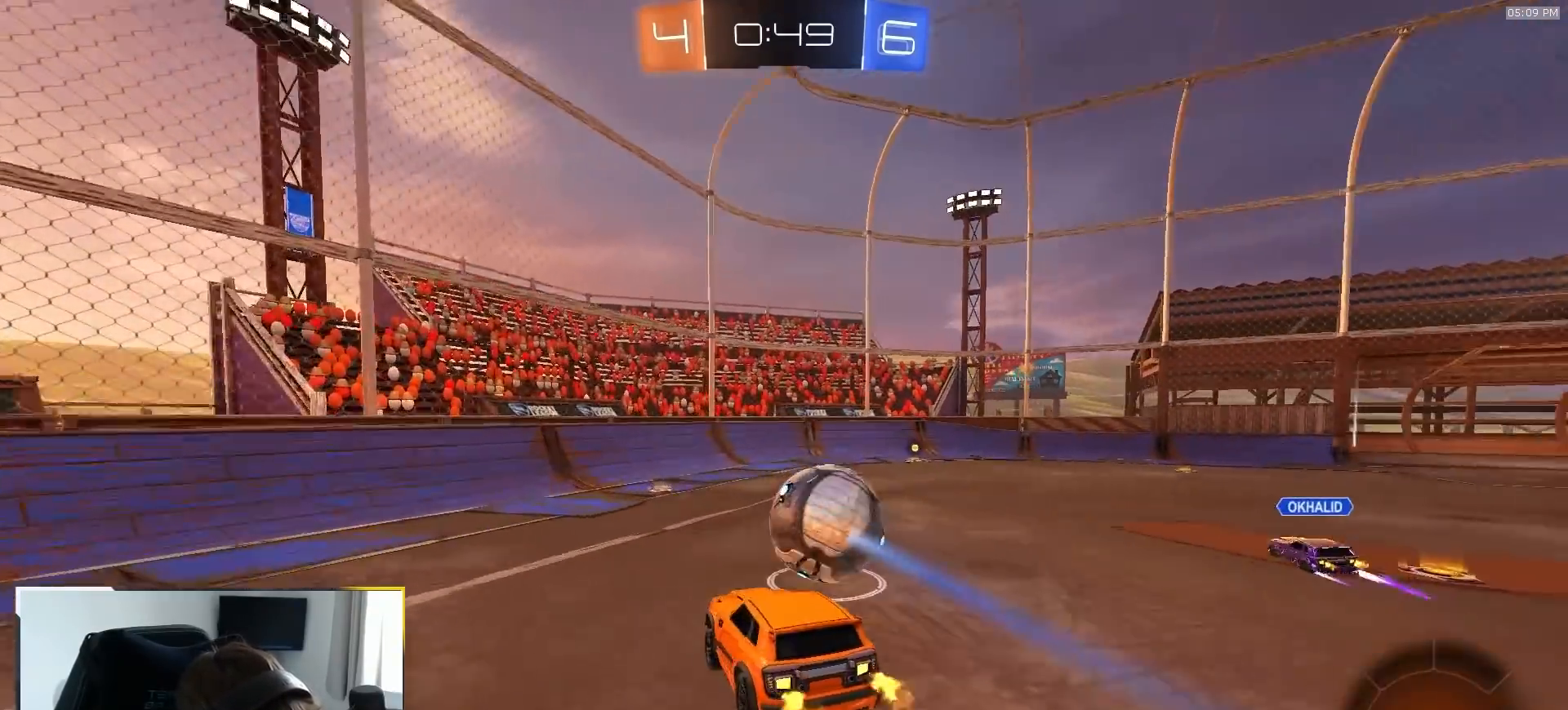
{"dt_ms": 500, "buttons": [], "left_stick": "center", "right_stick": "center", "events": [[117, "left_stick", "center"], [217, "left_stick", "down"], [317, "left_stick", "center"]]}
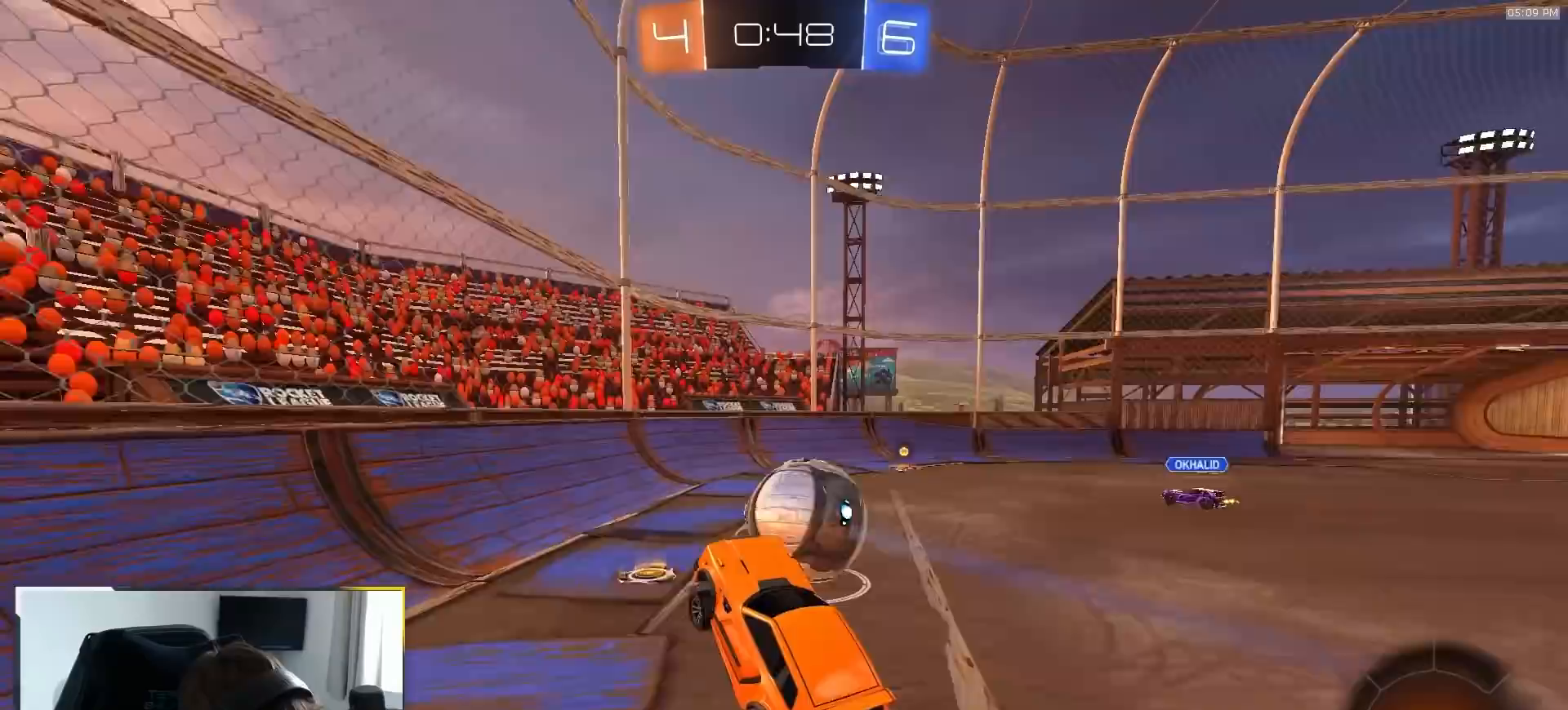
{"dt_ms": 500, "buttons": ["R2"], "left_stick": "down-left", "right_stick": "center", "events": [[50, "R2", "down"], [150, "left_stick", "up"], [250, "CROSS", "down"], [367, "left_stick", "center"], [400, "CROSS", "up"], [483, "left_stick", "down-left"]]}
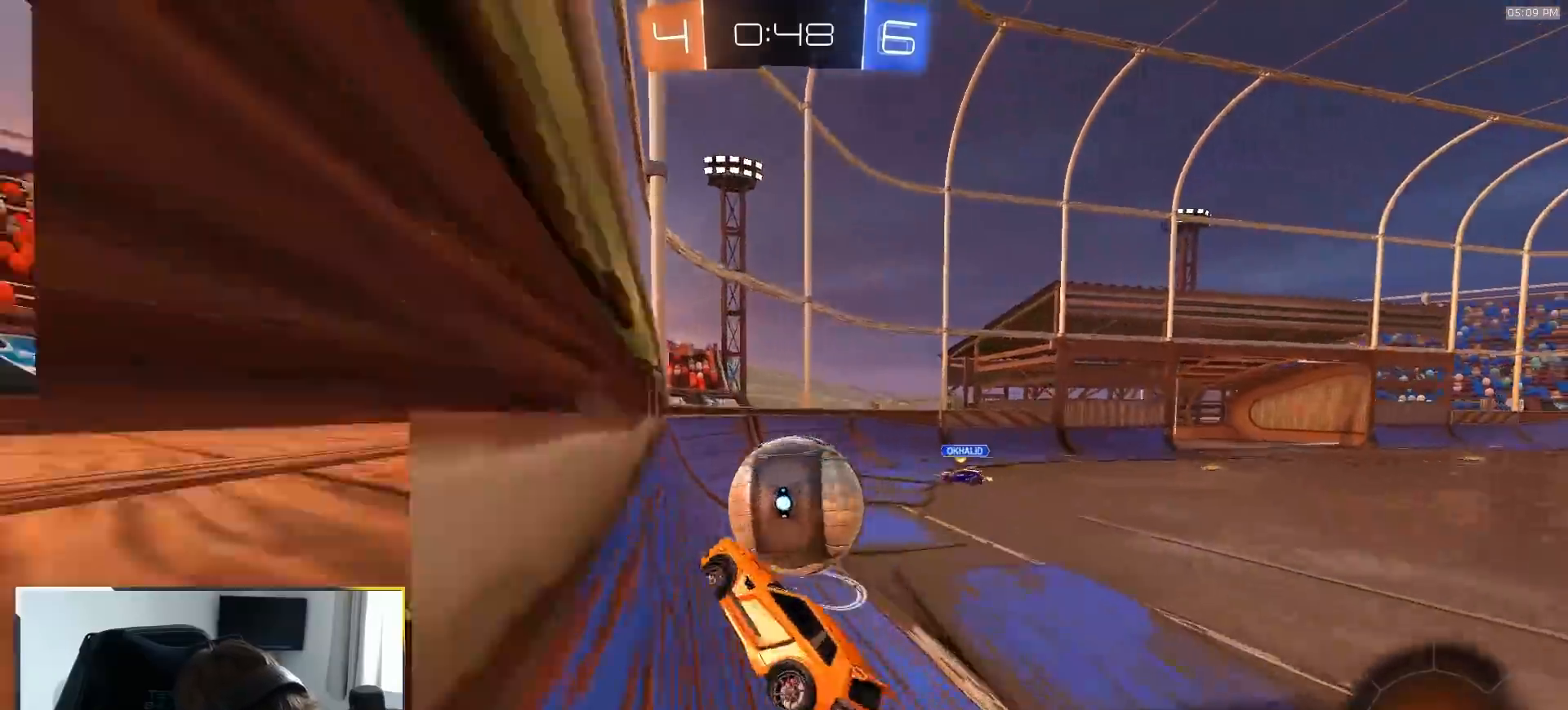
{"dt_ms": 500, "buttons": ["R2"], "left_stick": "center", "right_stick": "center", "events": [[133, "left_stick", "right"], [483, "left_stick", "center"]]}
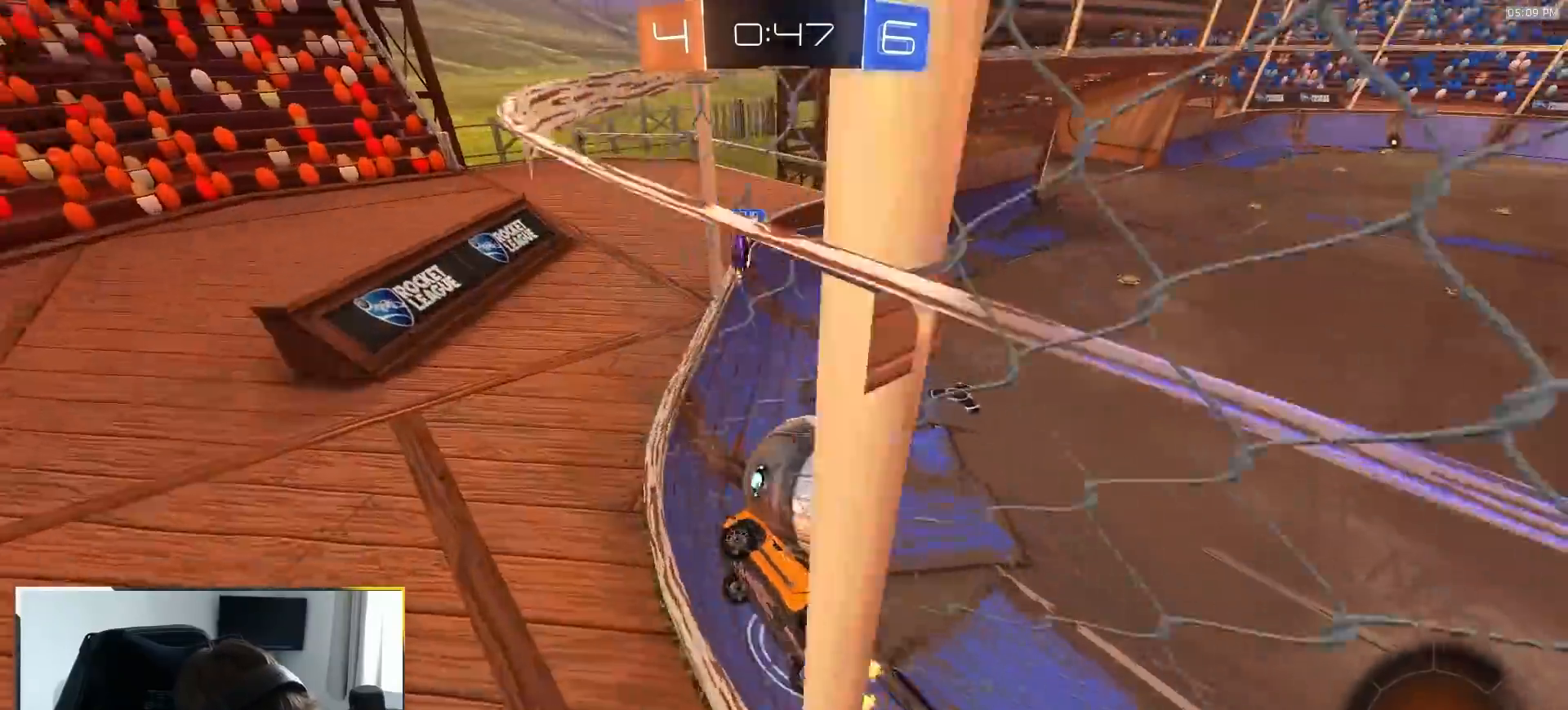
{"dt_ms": 500, "buttons": ["CROSS", "R2"], "left_stick": "down-left", "right_stick": "center", "events": [[50, "left_stick", "right"], [267, "left_stick", "center"], [417, "left_stick", "down-left"], [467, "CROSS", "down"]]}
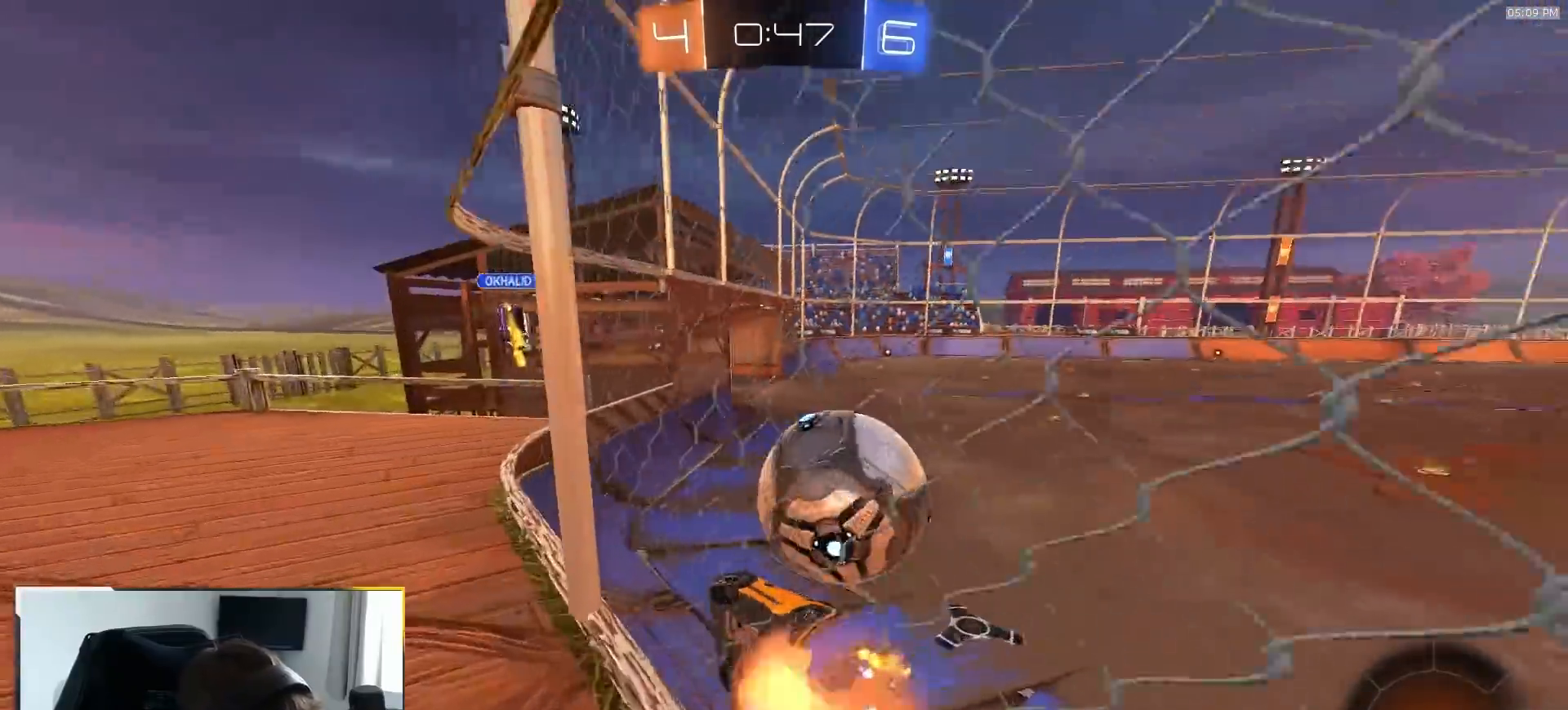
{"dt_ms": 500, "buttons": [], "left_stick": "up-right", "right_stick": "center"}
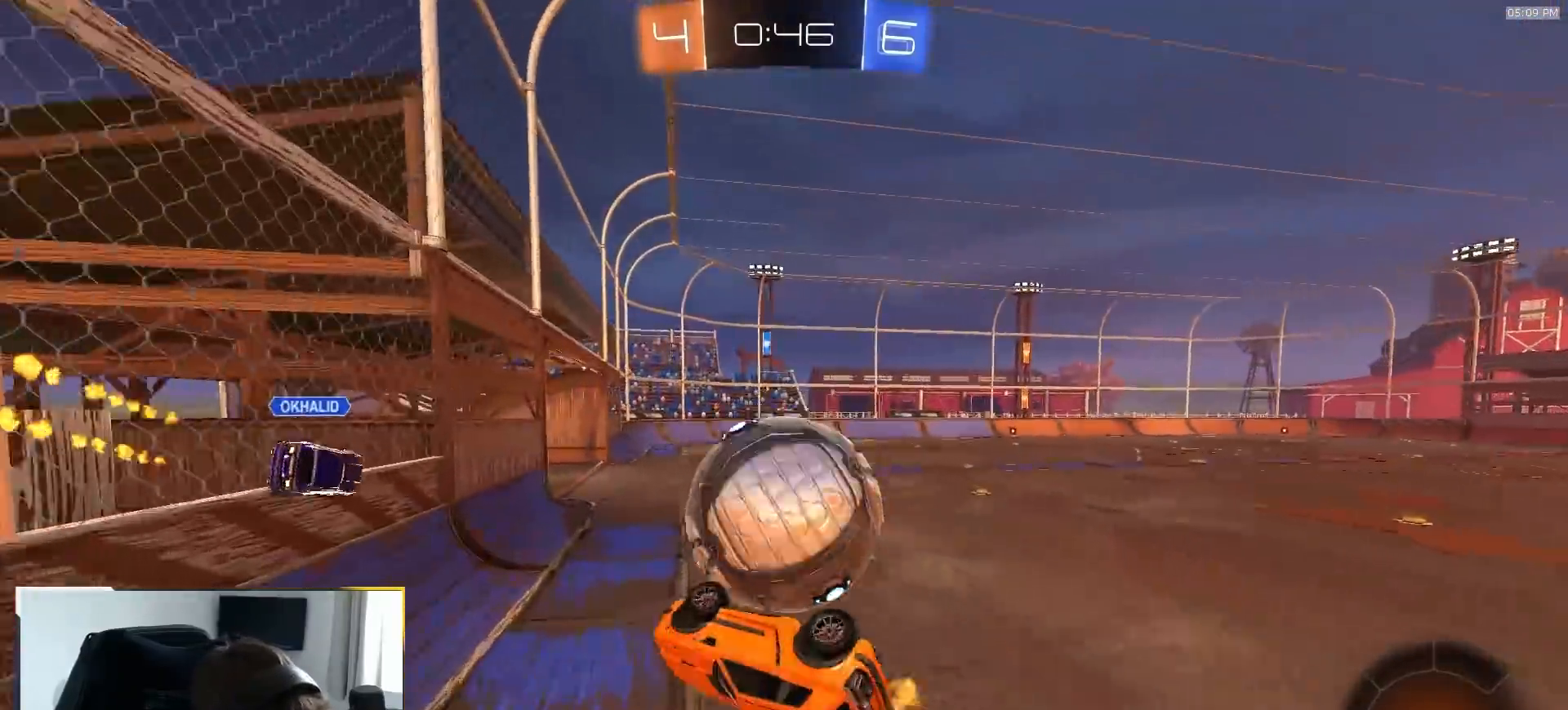
{"dt_ms": 500, "buttons": ["L1"], "left_stick": "down-left", "right_stick": "center", "events": [[100, "TRIANGLE", "down"], [117, "left_stick", "right"], [183, "TRIANGLE", "up"], [483, "L1", "down"], [483, "left_stick", "down-left"]]}
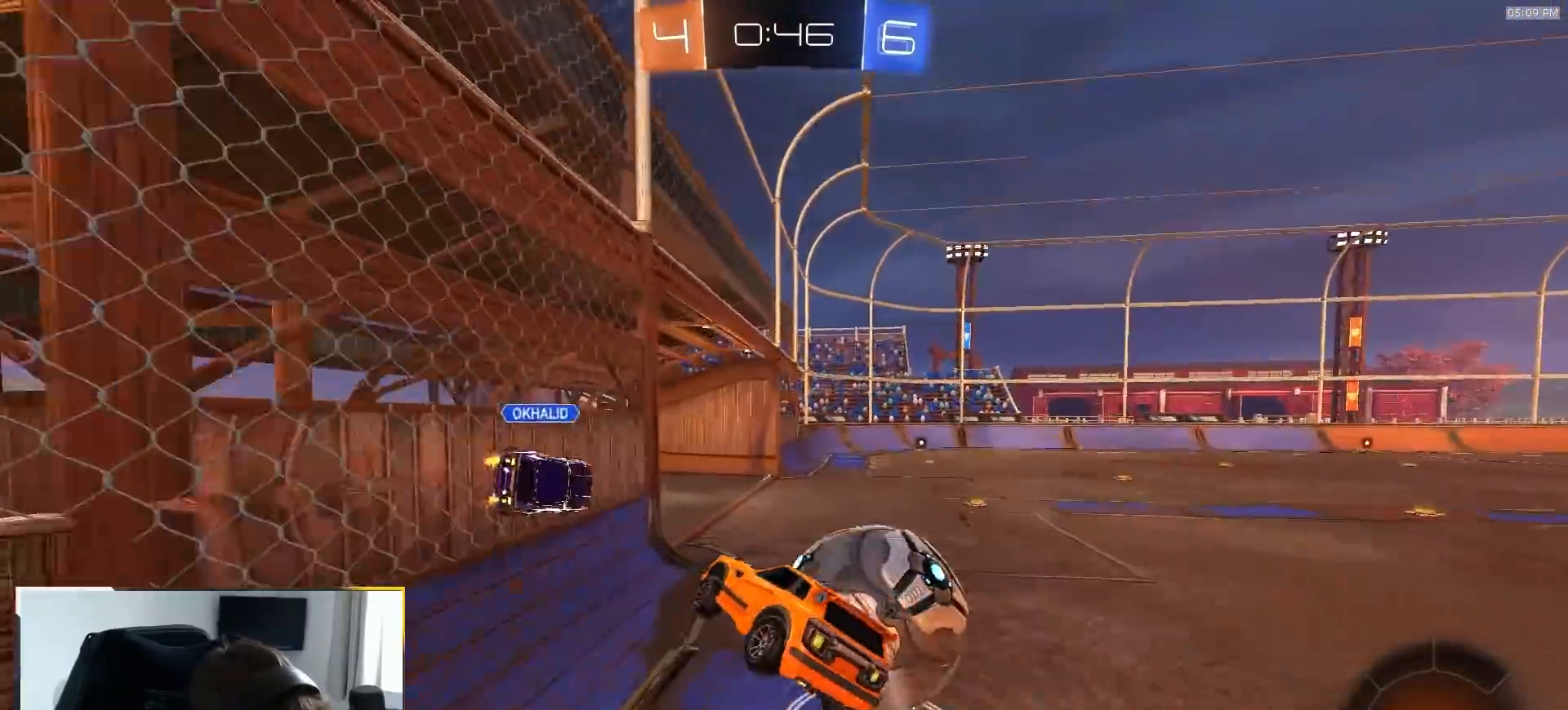
{"dt_ms": 500, "buttons": ["R2"], "left_stick": "right", "right_stick": "center", "events": [[117, "left_stick", "center"], [133, "L1", "up"], [300, "left_stick", "right"], [350, "R2", "down"]]}
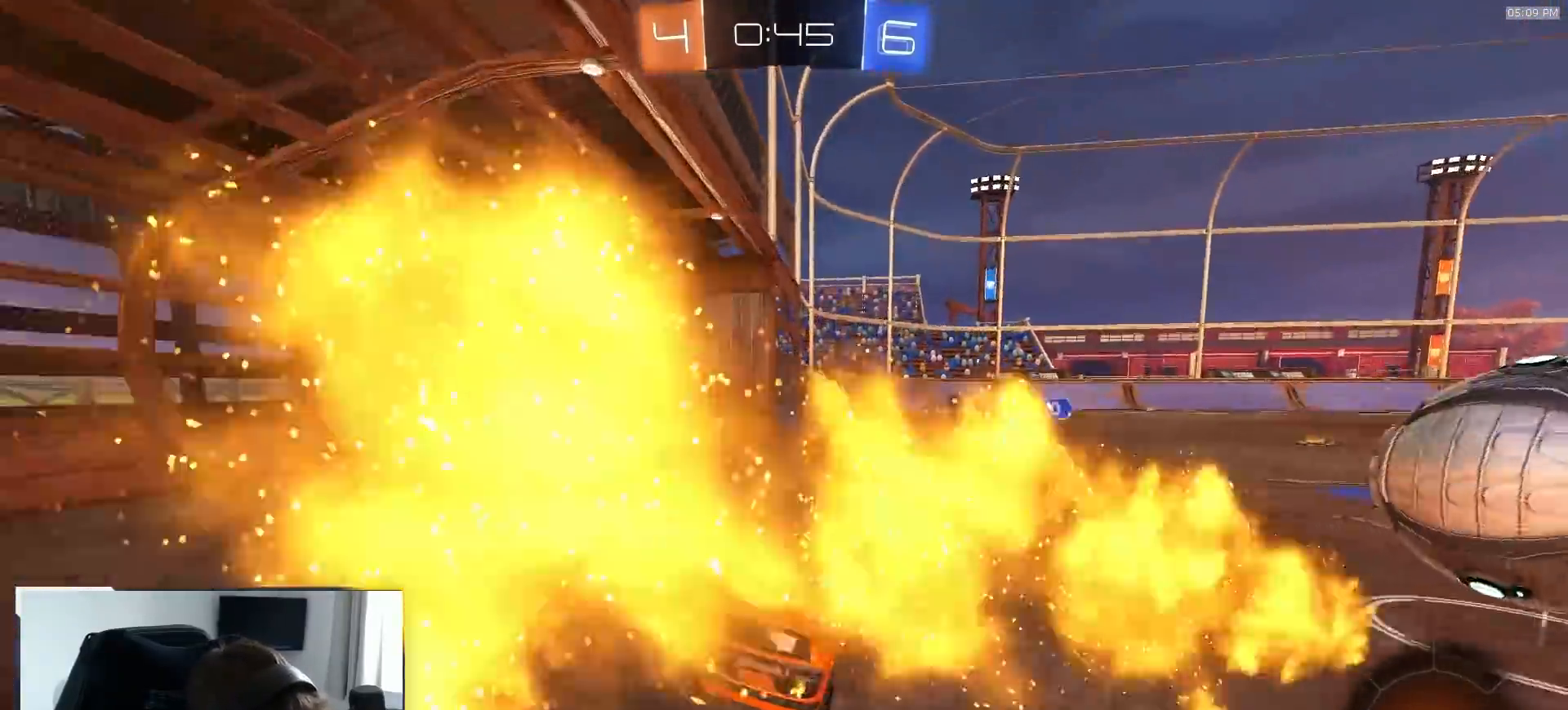
{"dt_ms": 500, "buttons": ["CROSS", "L1", "R2"], "left_stick": "right", "right_stick": "center", "events": [[33, "R1", "down"], [400, "CROSS", "down"], [450, "R1", "up"], [467, "CROSS", "up"], [467, "L1", "down"], [483, "CROSS", "down"]]}
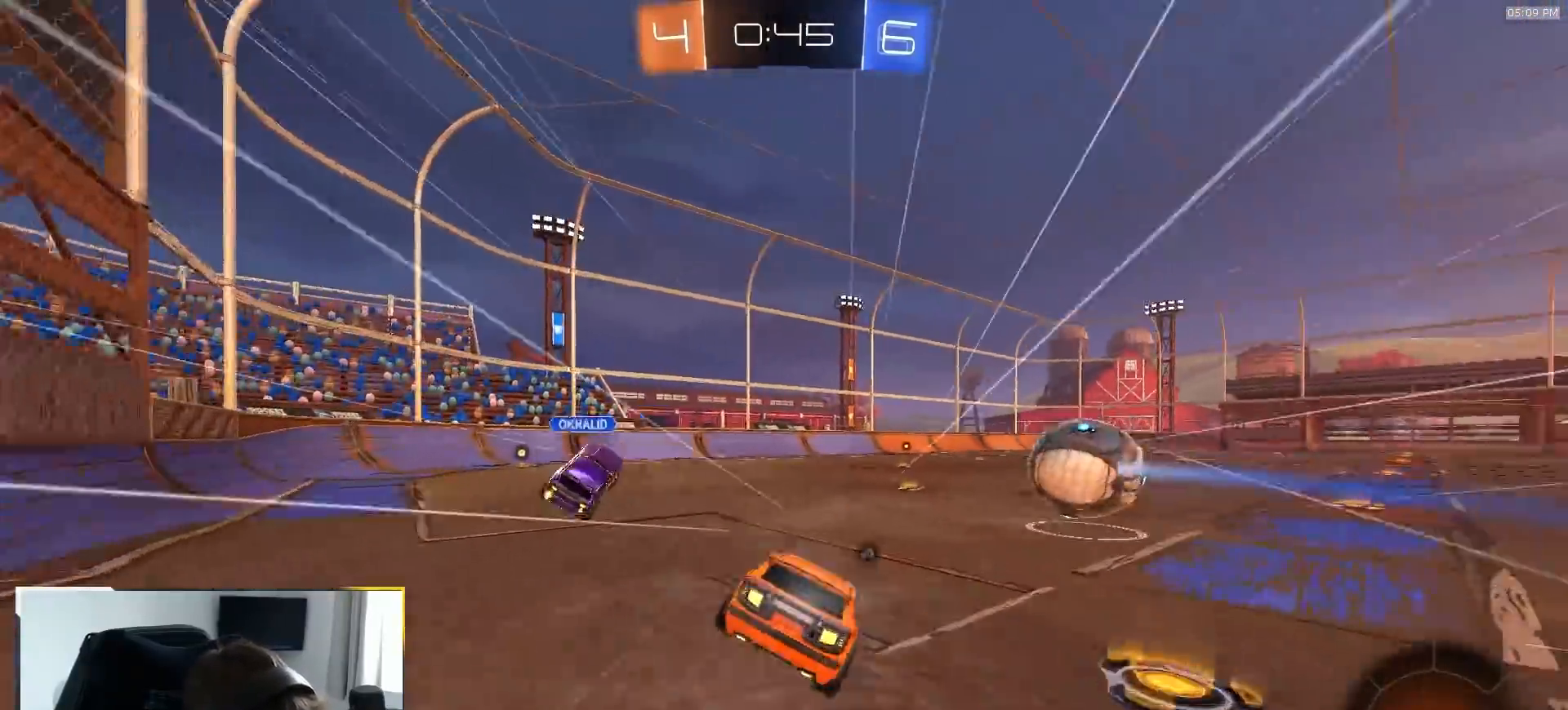
{"dt_ms": 500, "buttons": ["L1", "R1", "R2"], "left_stick": "down-right", "right_stick": "center"}
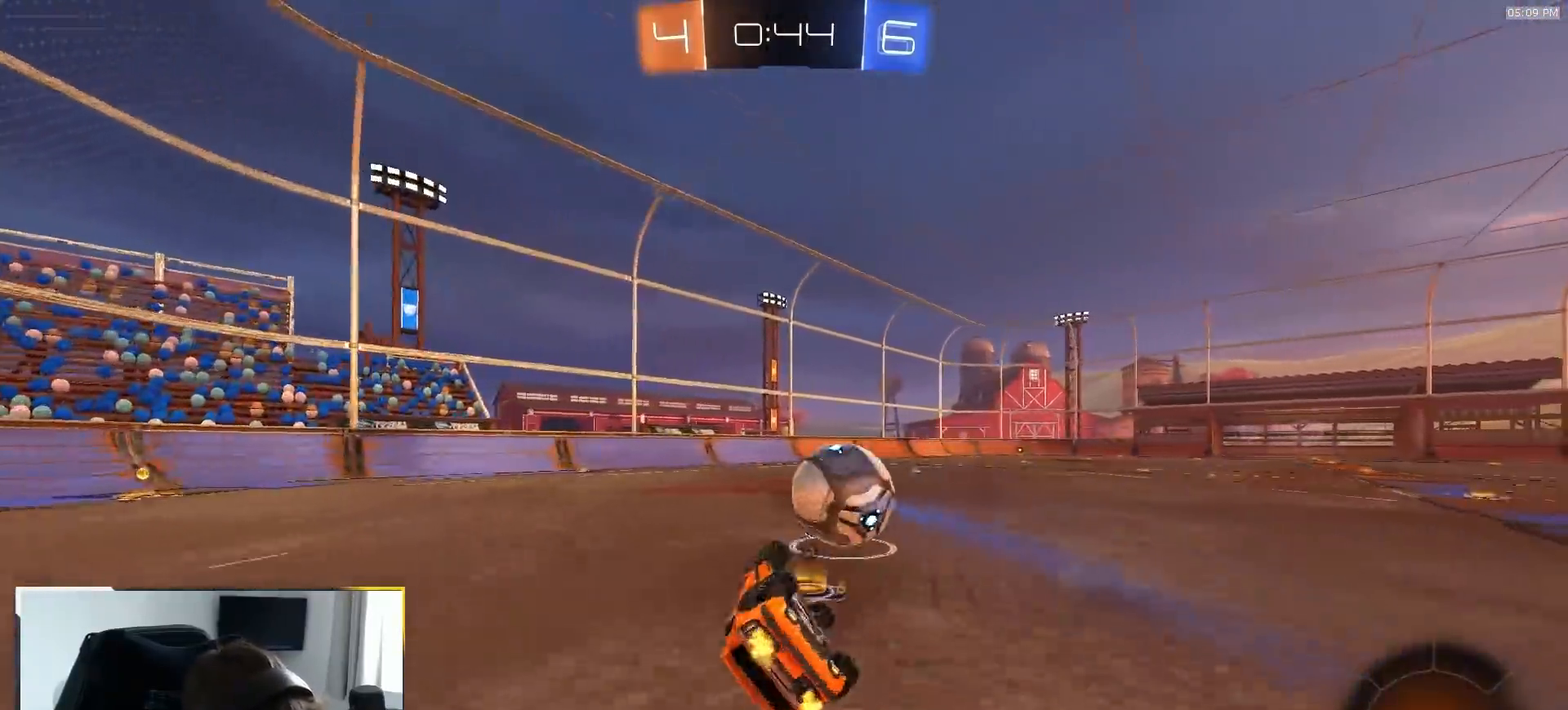
{"dt_ms": 500, "buttons": ["R1", "R2"], "left_stick": "left", "right_stick": "center", "events": [[150, "TRIANGLE", "down"], [200, "L1", "up"], [217, "left_stick", "center"], [267, "TRIANGLE", "up"], [350, "left_stick", "left"]]}
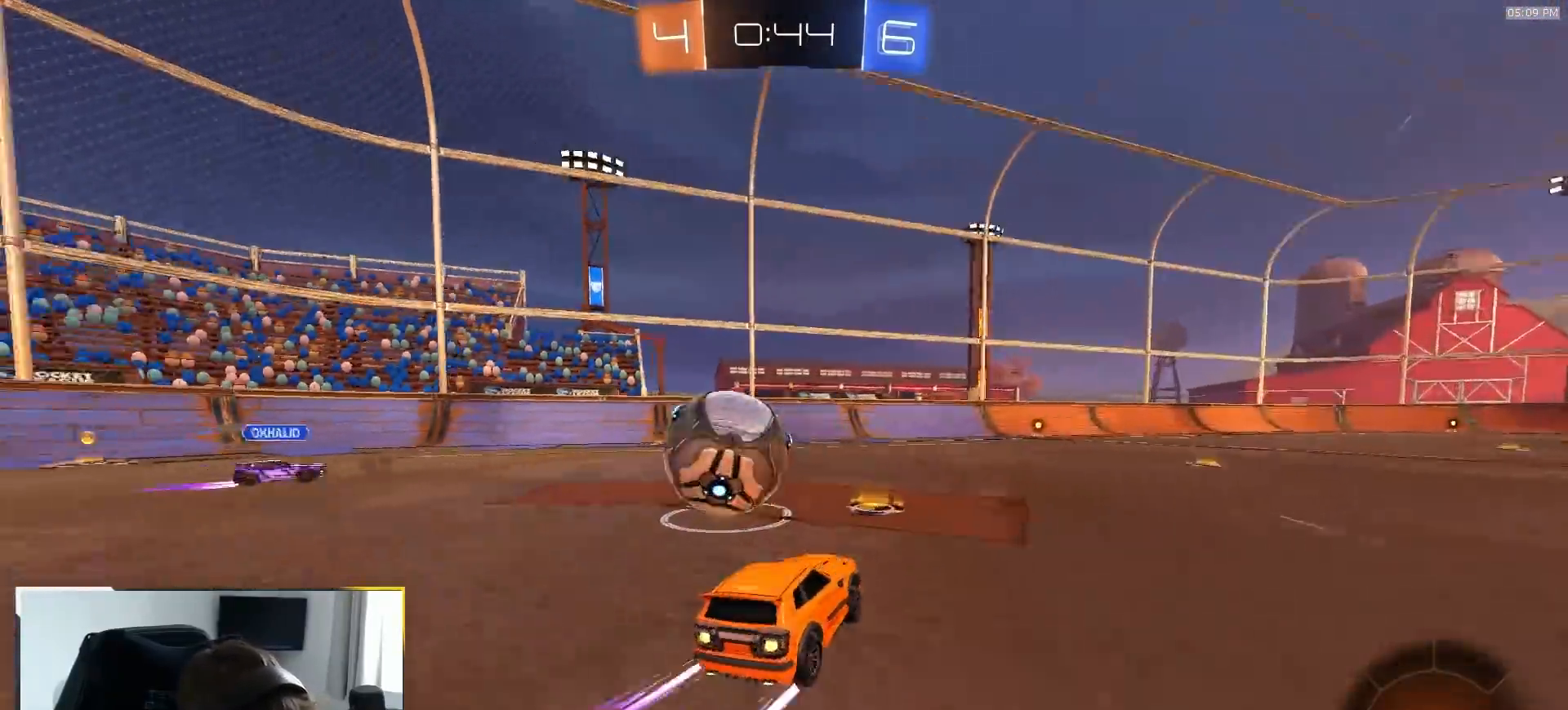
{"dt_ms": 500, "buttons": ["R1", "R2"], "left_stick": "right", "right_stick": "center", "events": [[100, "left_stick", "center"], [150, "left_stick", "left"], [283, "left_stick", "right"], [400, "left_stick", "center"], [467, "left_stick", "right"]]}
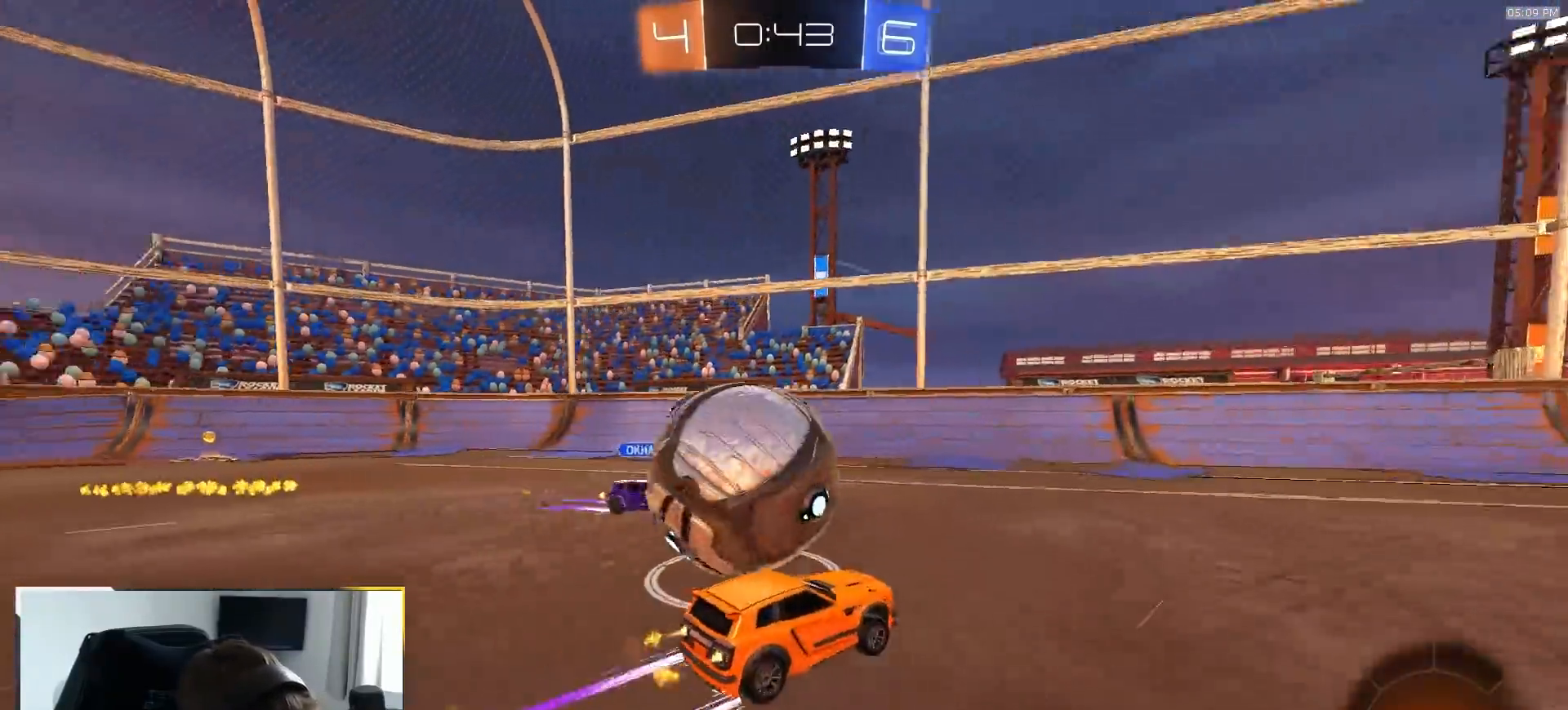
{"dt_ms": 500, "buttons": ["R1", "R2"], "left_stick": "center", "right_stick": "center", "events": [[217, "left_stick", "center"], [267, "TRIANGLE", "down"], [400, "TRIANGLE", "up"]]}
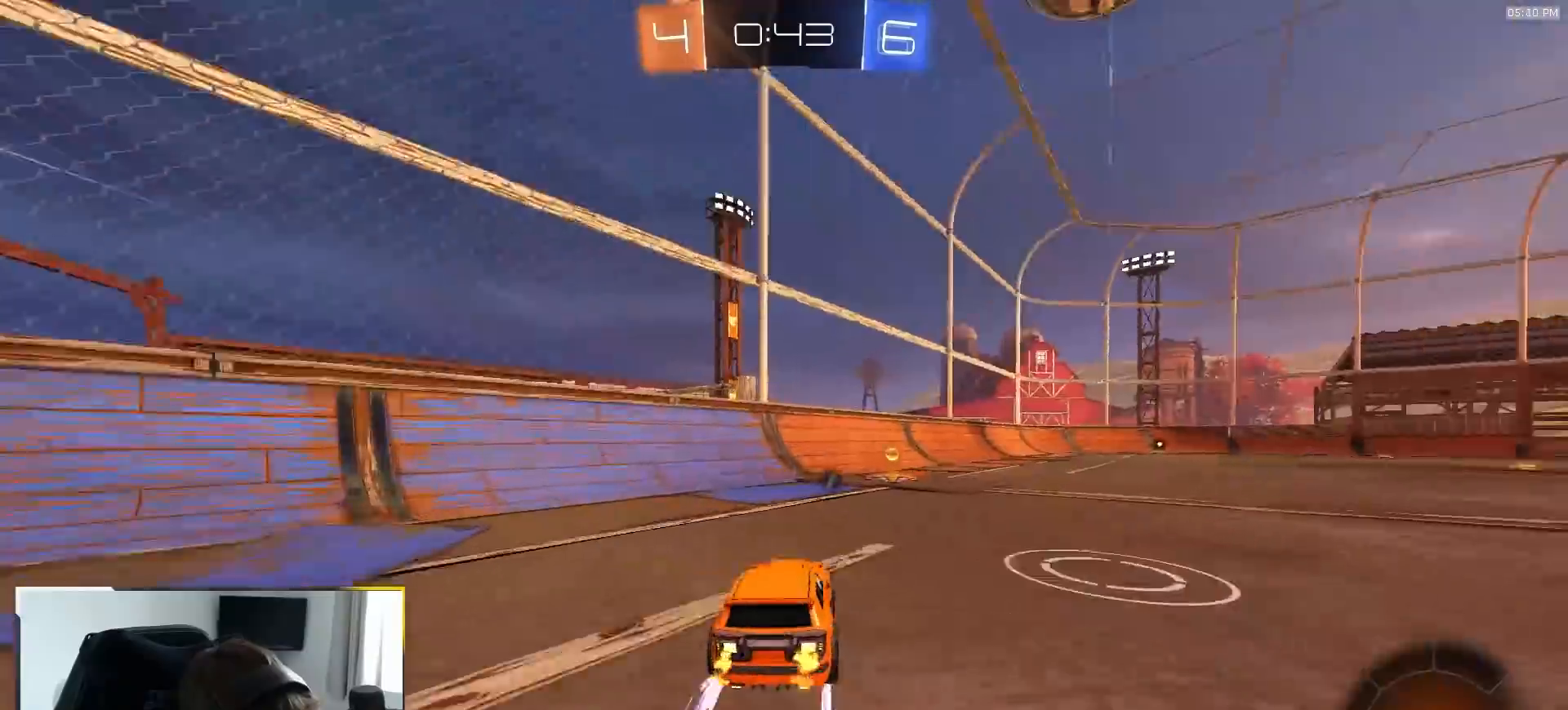
{"dt_ms": 500, "buttons": ["R1", "R2"], "left_stick": "right", "right_stick": "center", "events": [[67, "left_stick", "right"], [300, "left_stick", "center"], [417, "left_stick", "right"]]}
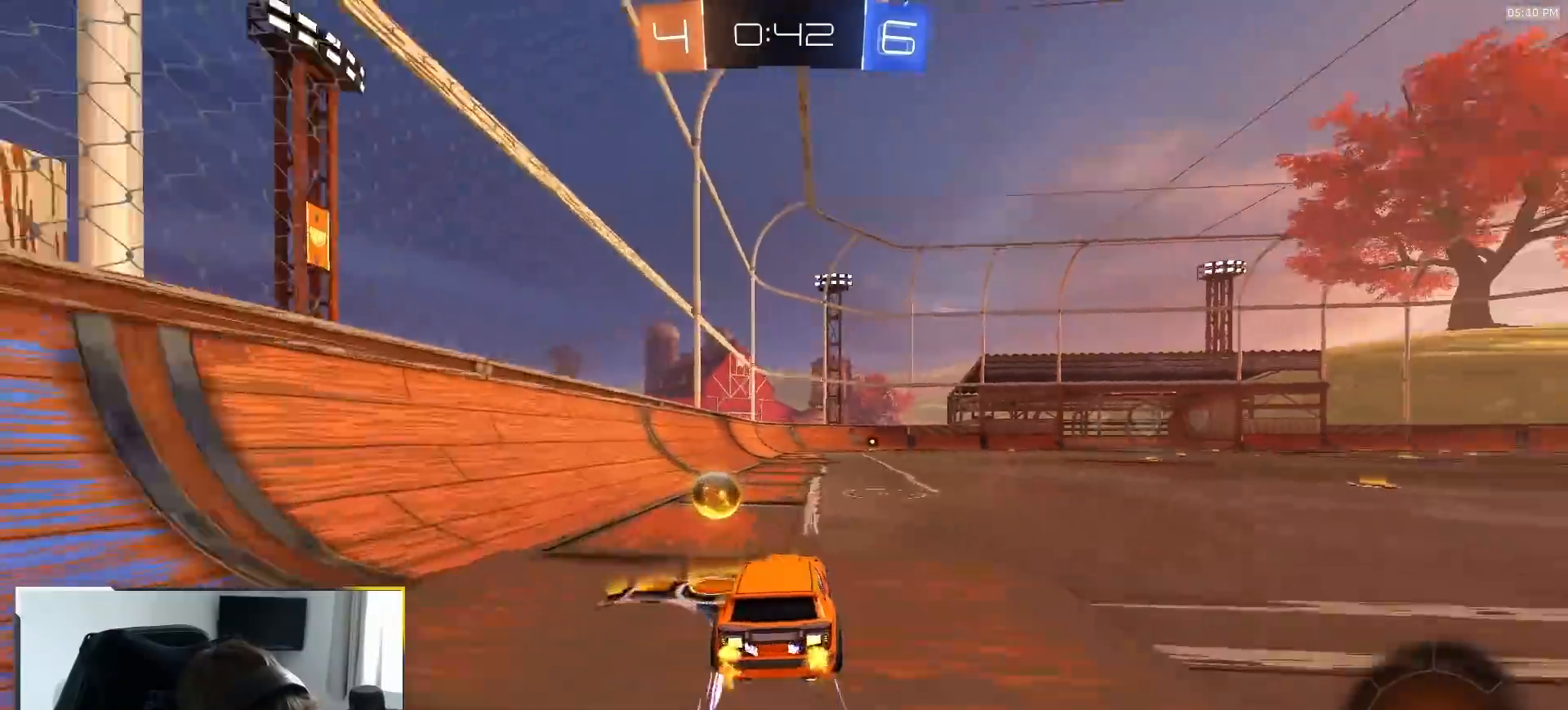
{"dt_ms": 500, "buttons": ["R2"], "left_stick": "center", "right_stick": "center", "events": [[17, "TRIANGLE", "down"], [100, "TRIANGLE", "up"], [200, "TRIANGLE", "down"], [300, "left_stick", "center"], [317, "TRIANGLE", "up"], [500, "R1", "up"]]}
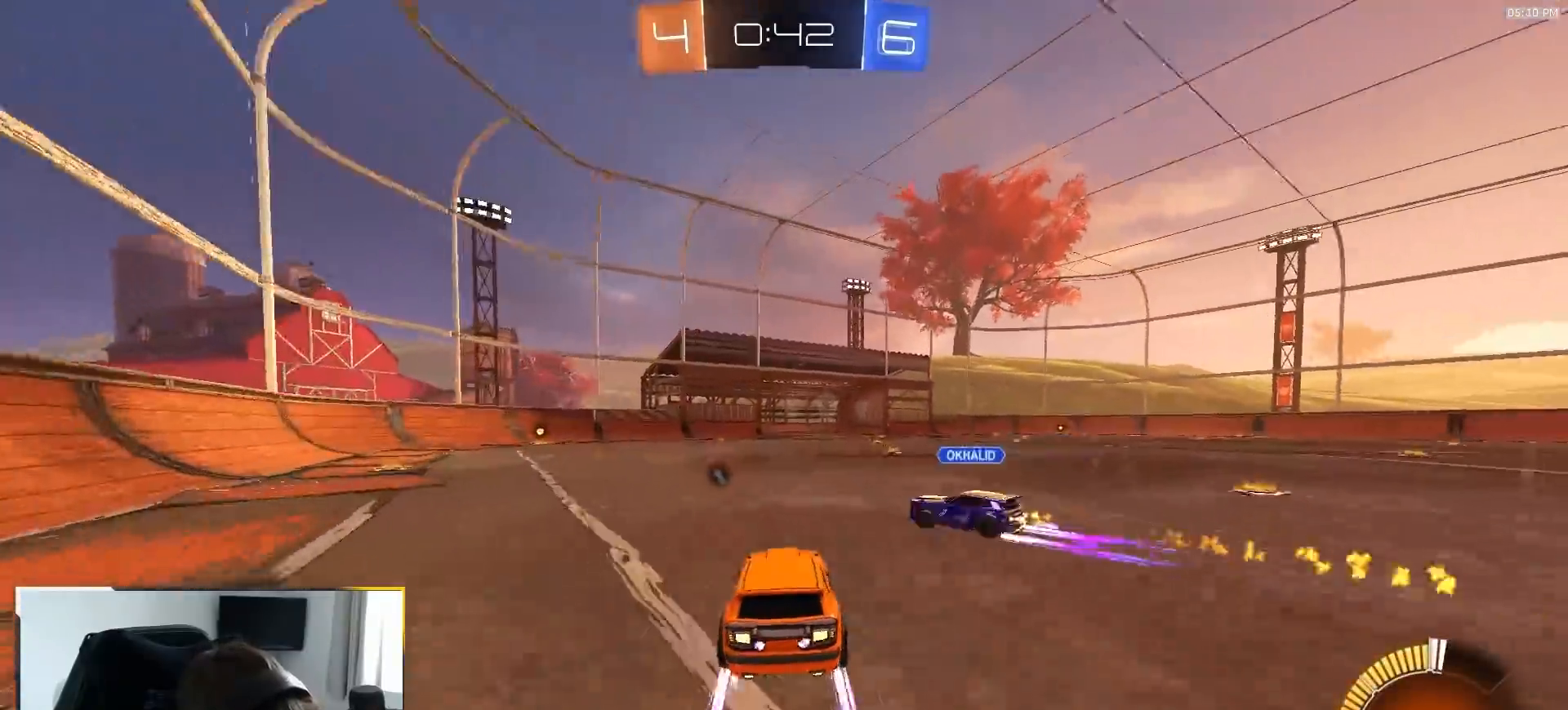
{"dt_ms": 500, "buttons": ["R2"], "left_stick": "center", "right_stick": "center", "events": [[100, "left_stick", "left"], [300, "TRIANGLE", "down"], [400, "TRIANGLE", "up"], [433, "left_stick", "center"]]}
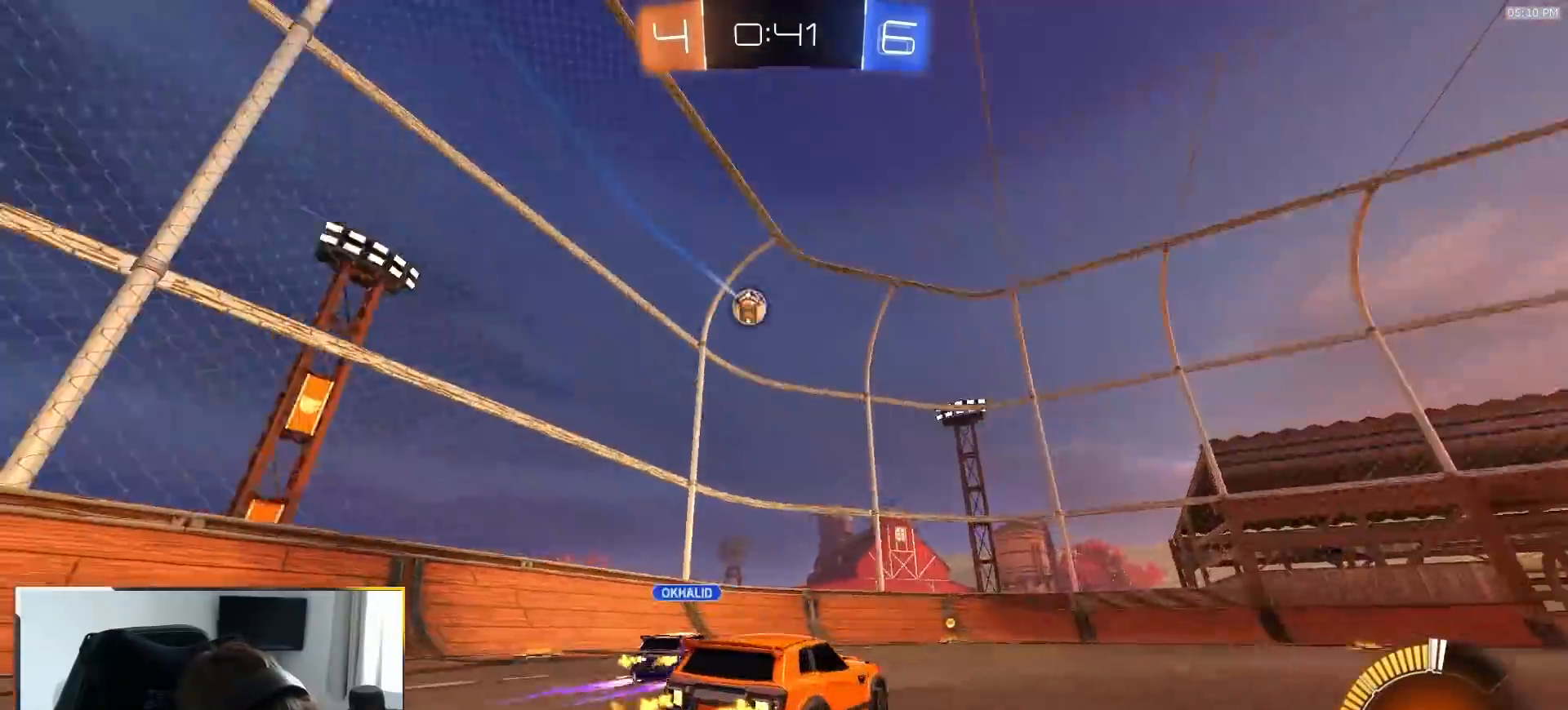
{"dt_ms": 500, "buttons": ["R2"], "left_stick": "center", "right_stick": "center", "events": [[217, "TRIANGLE", "down"], [267, "left_stick", "left"], [350, "left_stick", "center"], [367, "TRIANGLE", "up"]]}